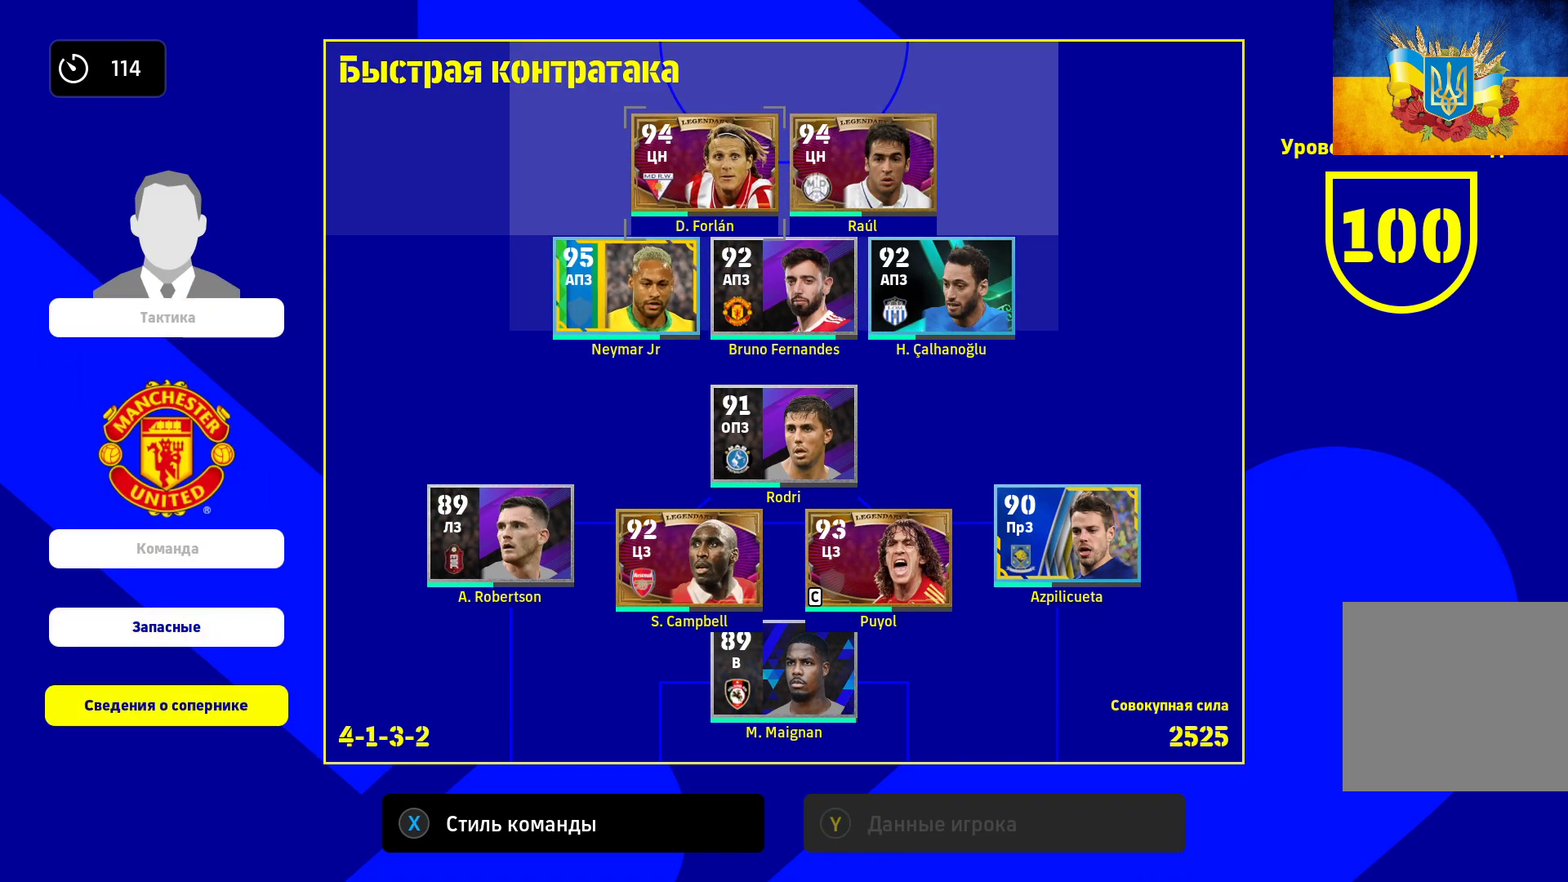
Gameplay with a controller (Xbox layout); each line is a JSON object with the inputs held at the frame after it. "events" lists button and stick changes between this image and that frame as [ms after this image, input, new state], when the widget could be followed in between.
{"buttons": [], "left_stick": "center", "right_stick": "center", "events": [[67, "left_stick", "up"], [183, "A", "down"], [183, "left_stick", "center"], [350, "A", "up"]]}
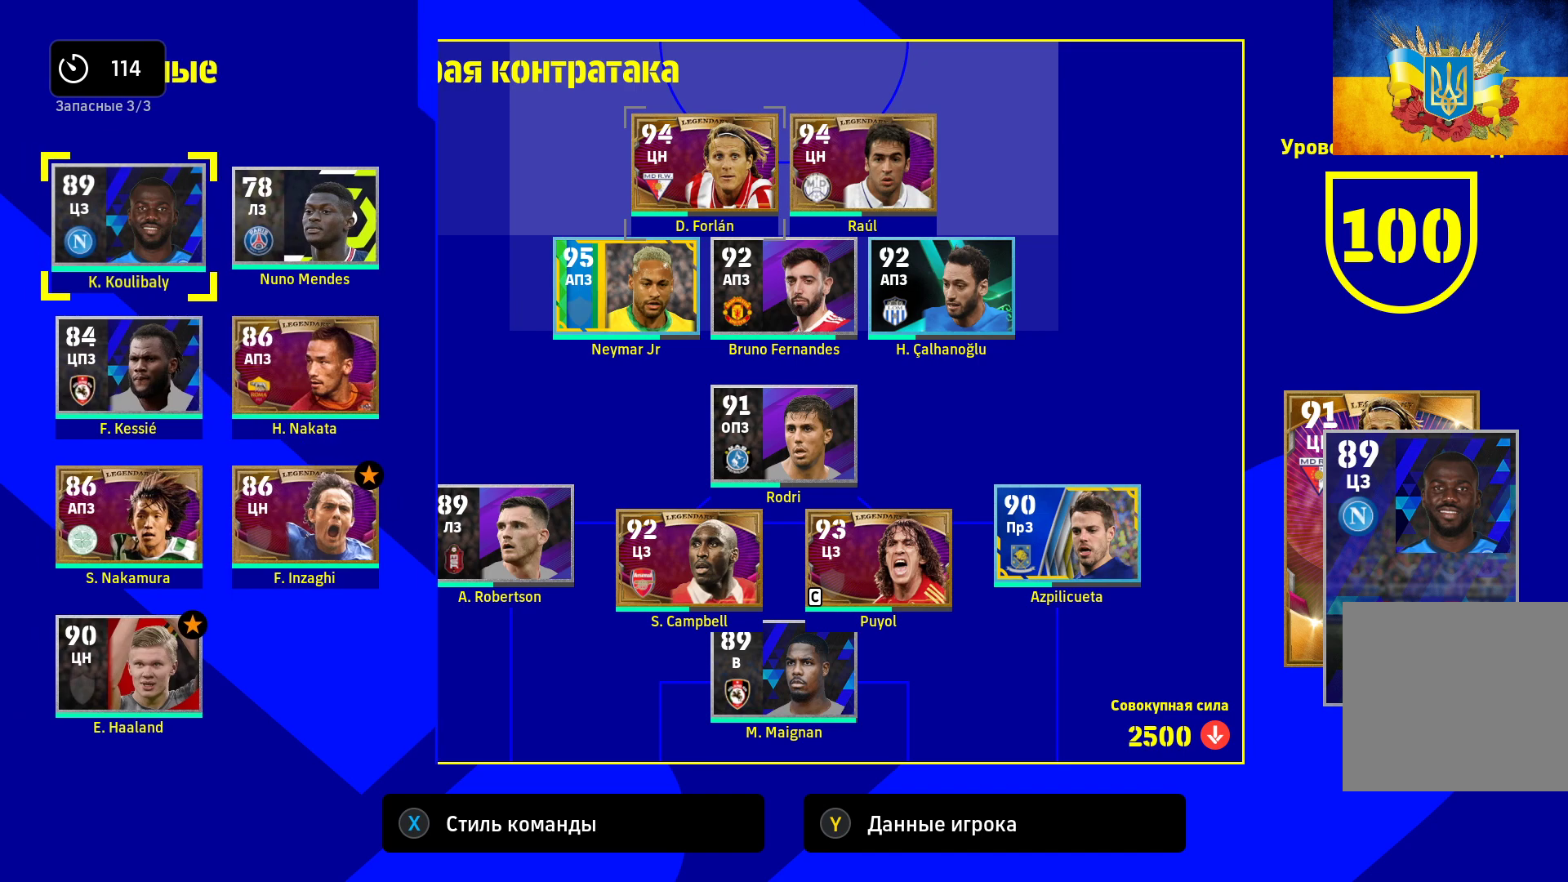
{"buttons": [], "left_stick": "center", "right_stick": "center", "events": [[133, "left_stick", "down"], [283, "left_stick", "center"], [350, "left_stick", "down"], [467, "left_stick", "center"]]}
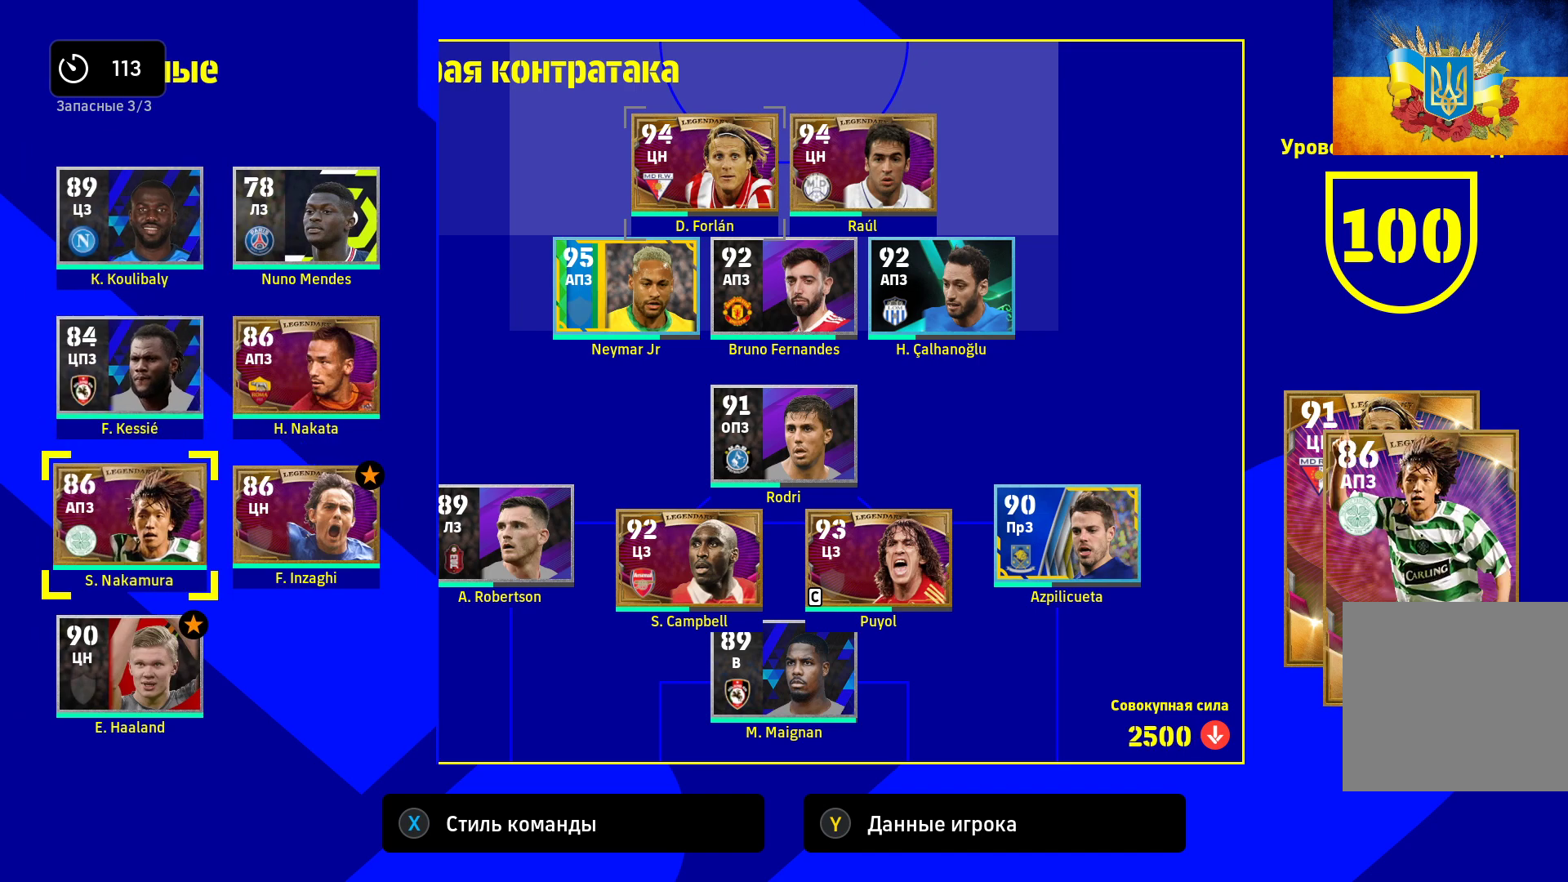
{"buttons": ["A"], "left_stick": "center", "right_stick": "center", "events": [[67, "X", "down"], [217, "X", "up"], [333, "left_stick", "right"], [483, "left_stick", "center"], [500, "A", "down"]]}
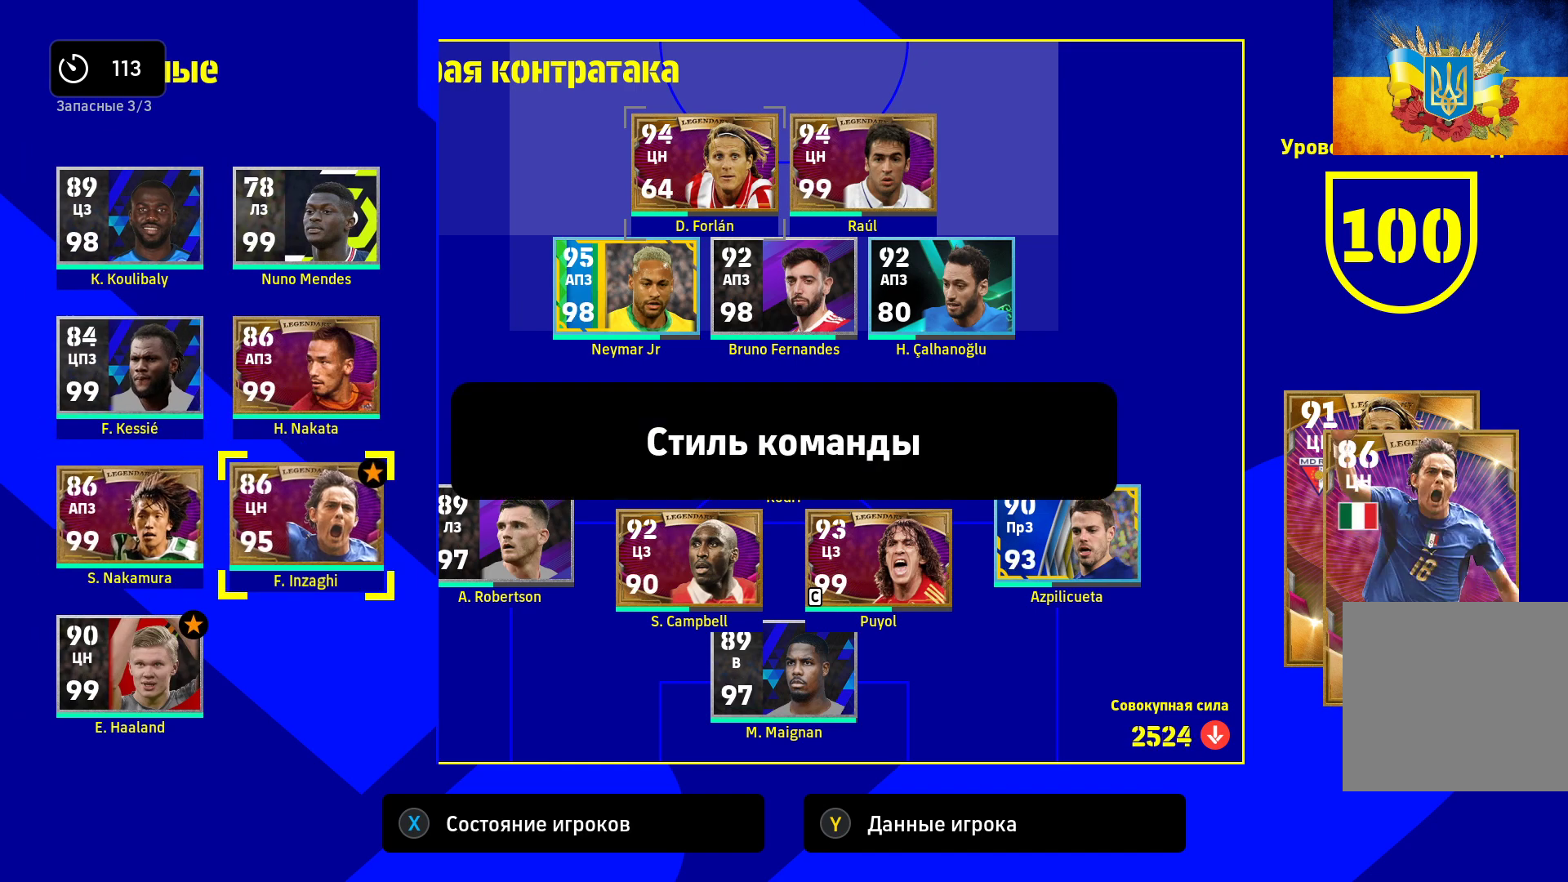
{"buttons": [], "left_stick": "down", "right_stick": "center", "events": [[150, "A", "up"], [217, "left_stick", "left"], [267, "left_stick", "down-left"], [367, "left_stick", "center"], [433, "left_stick", "down"]]}
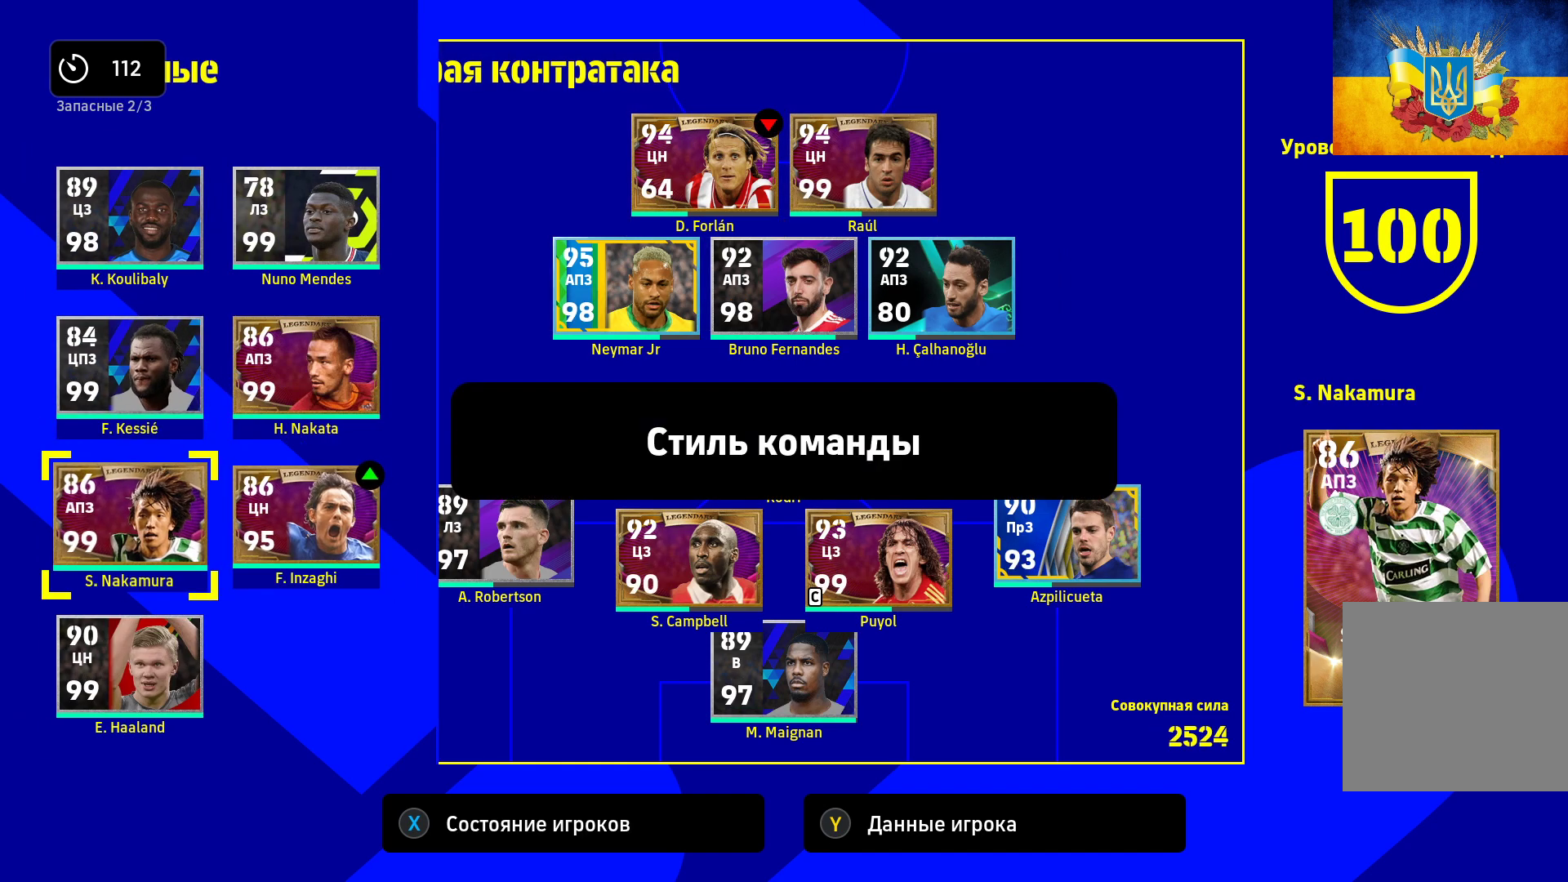
{"buttons": [], "left_stick": "up-right", "right_stick": "center", "events": [[83, "left_stick", "center"], [117, "A", "down"], [217, "A", "up"], [267, "left_stick", "up"], [317, "left_stick", "up-right"]]}
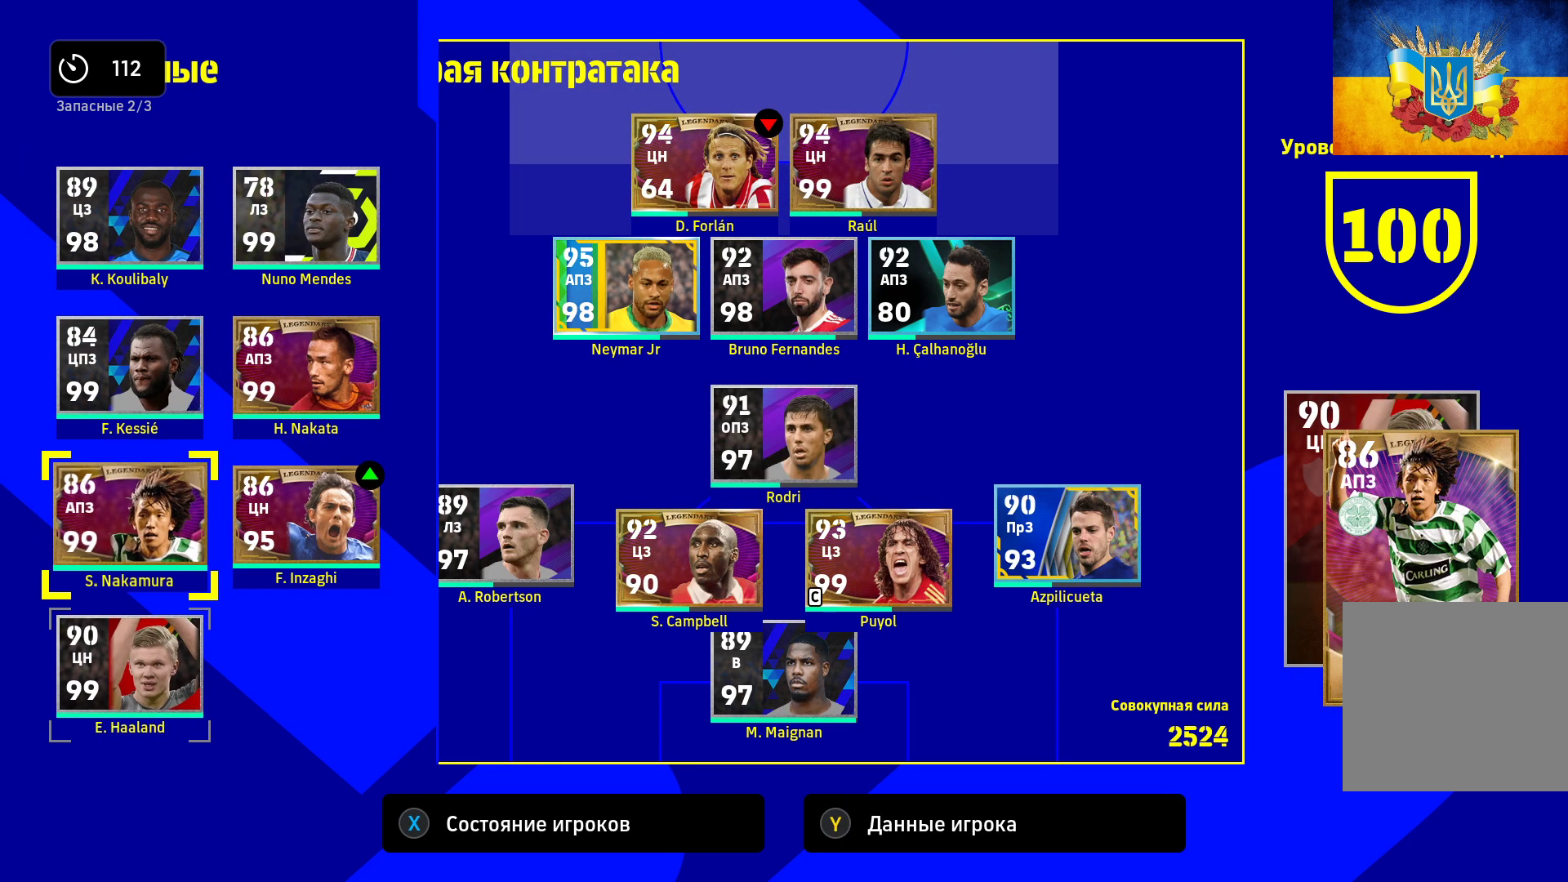
{"buttons": [], "left_stick": "right", "right_stick": "center", "events": [[467, "left_stick", "right"]]}
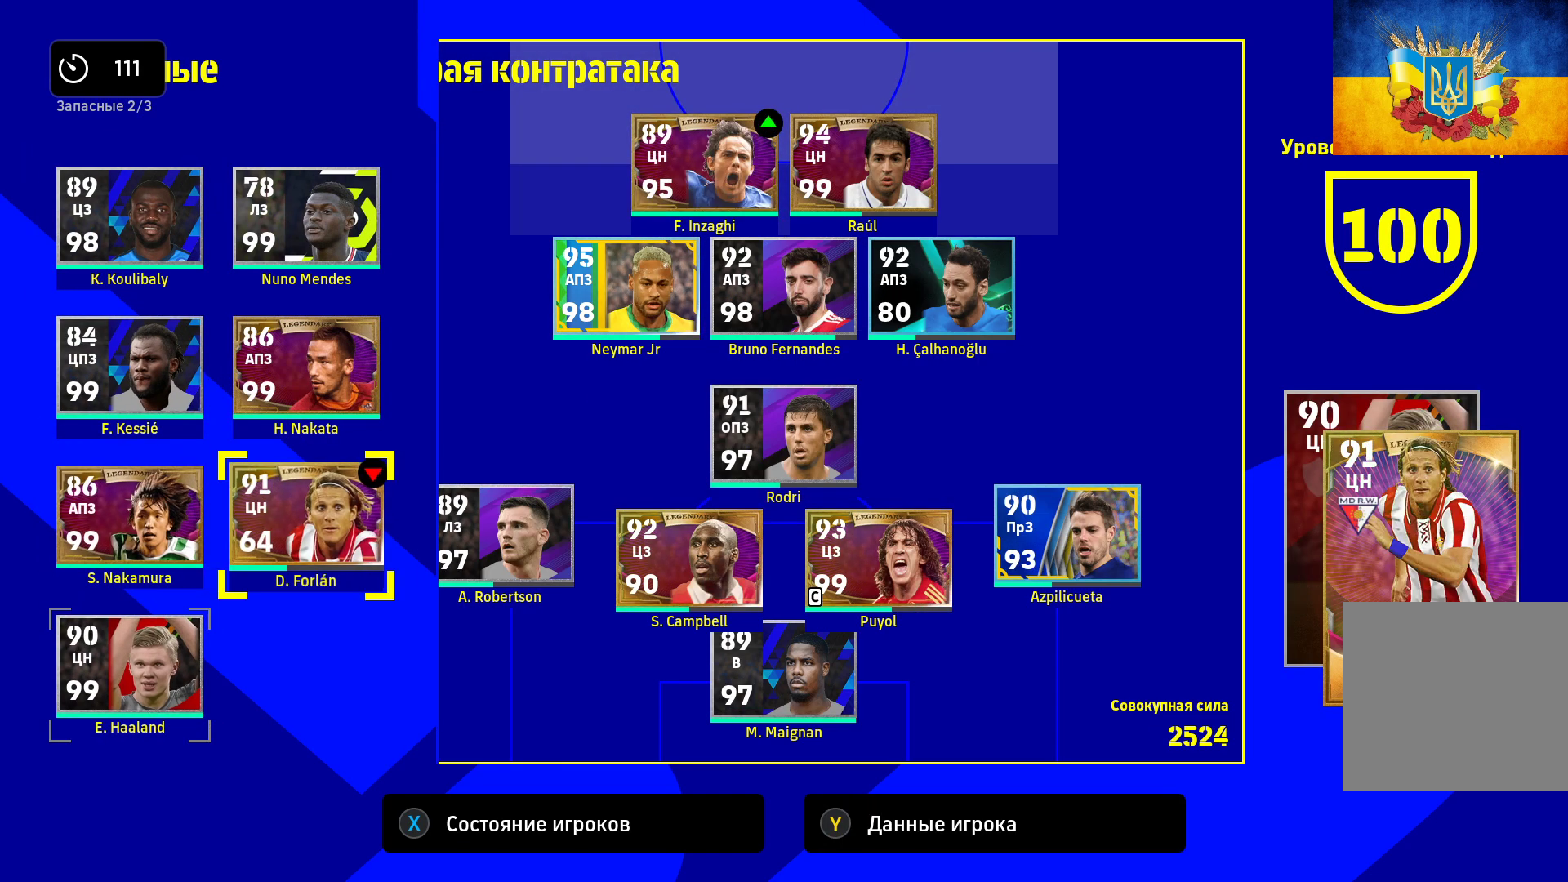
{"buttons": [], "left_stick": "up", "right_stick": "center", "events": [[167, "left_stick", "center"], [217, "left_stick", "up"]]}
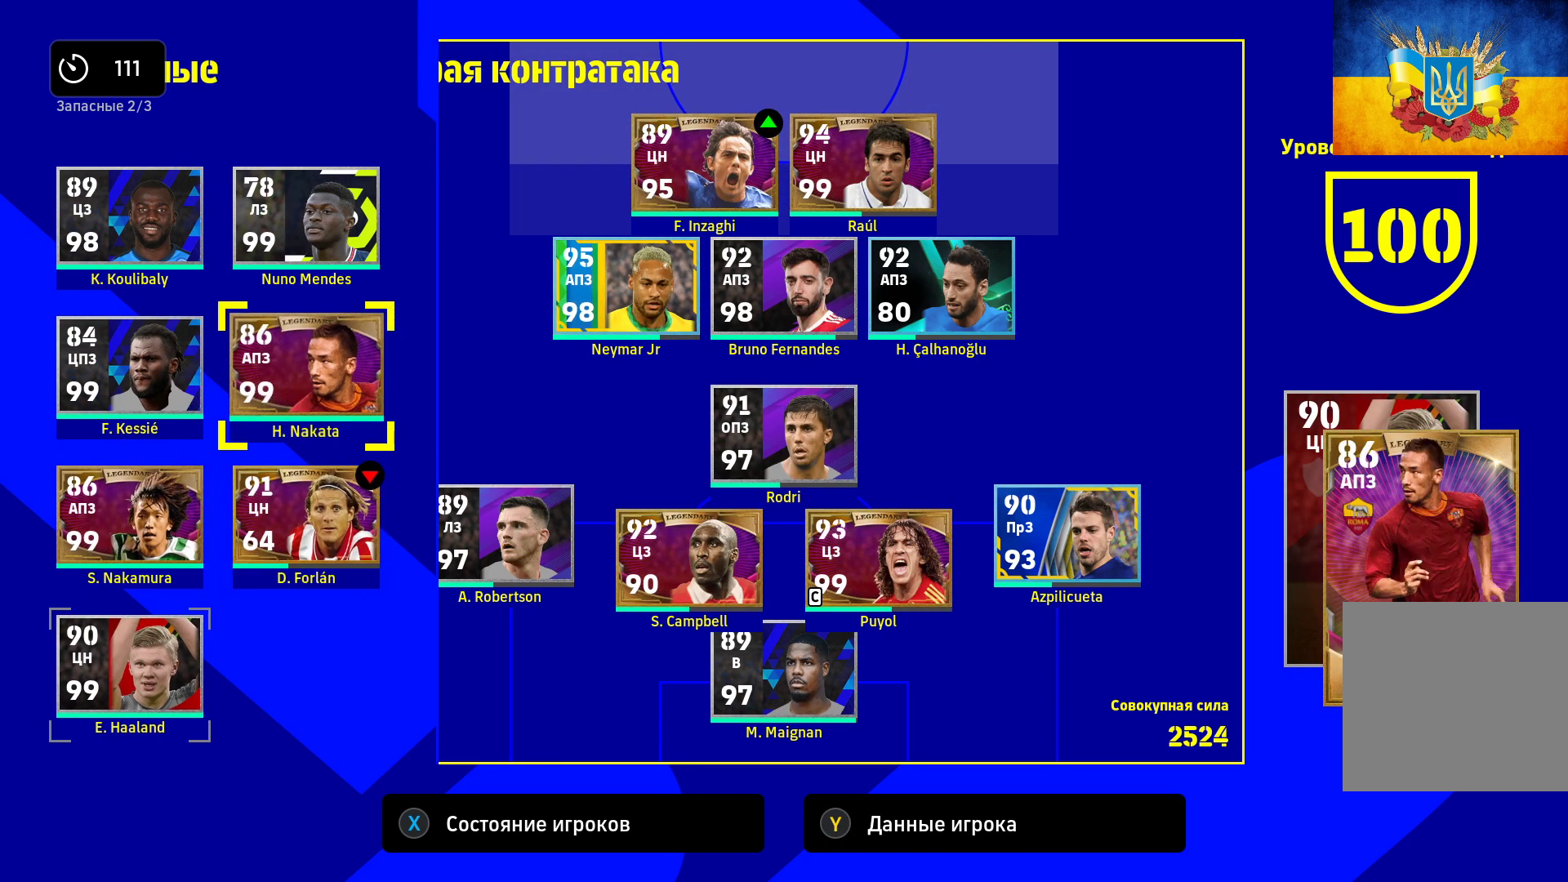
{"buttons": [], "left_stick": "right", "right_stick": "center", "events": [[67, "left_stick", "center"], [200, "left_stick", "right"], [383, "left_stick", "center"], [433, "left_stick", "right"]]}
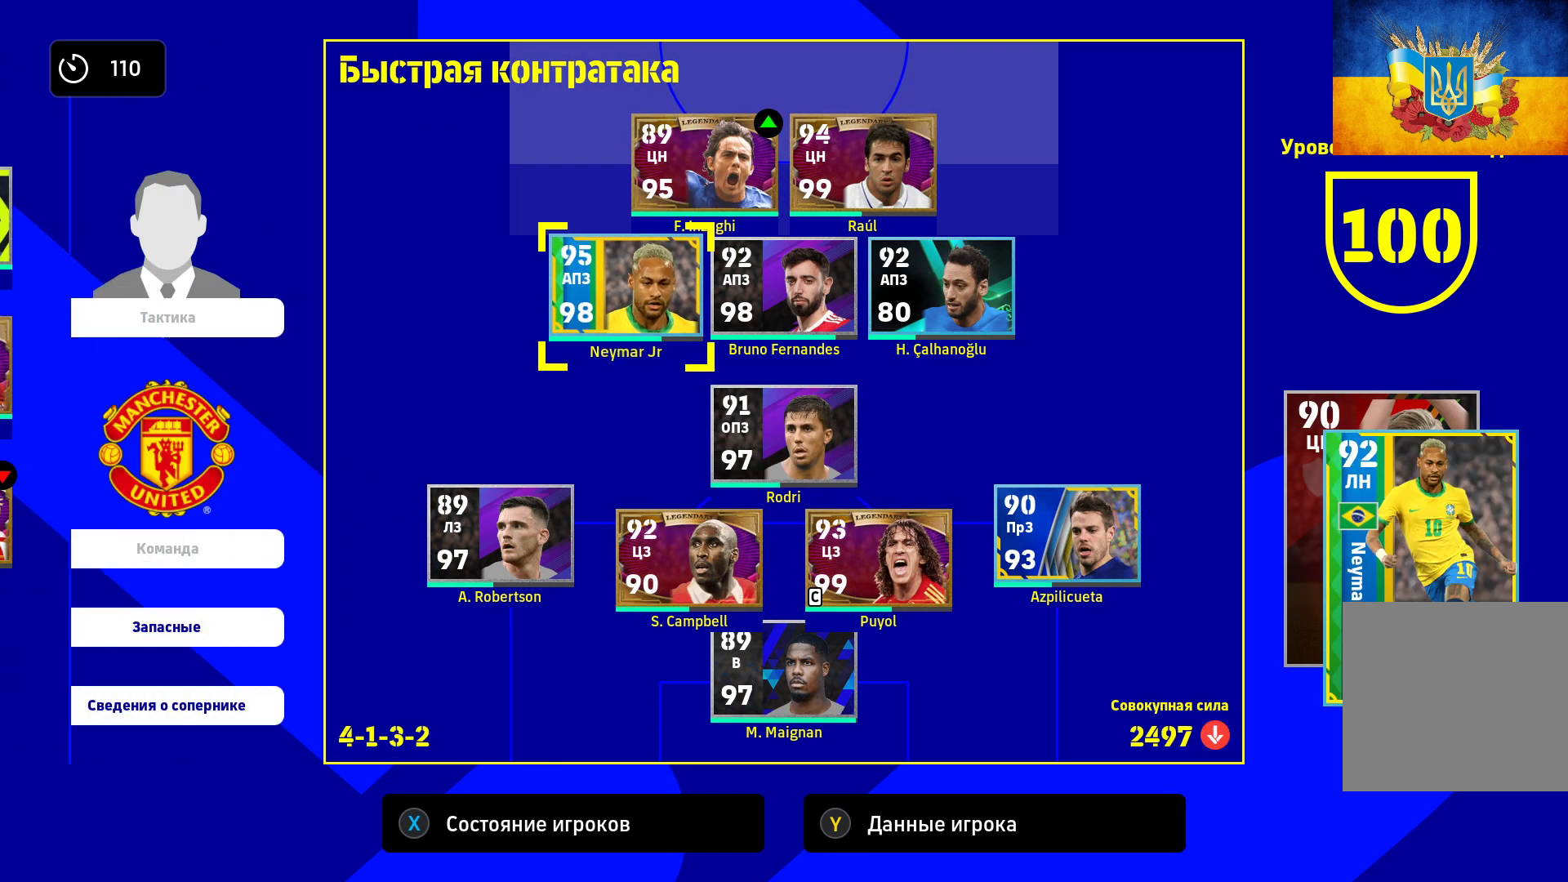
{"buttons": ["A"], "left_stick": "center", "right_stick": "center", "events": [[83, "left_stick", "center"], [217, "left_stick", "up"], [350, "left_stick", "center"], [500, "A", "down"]]}
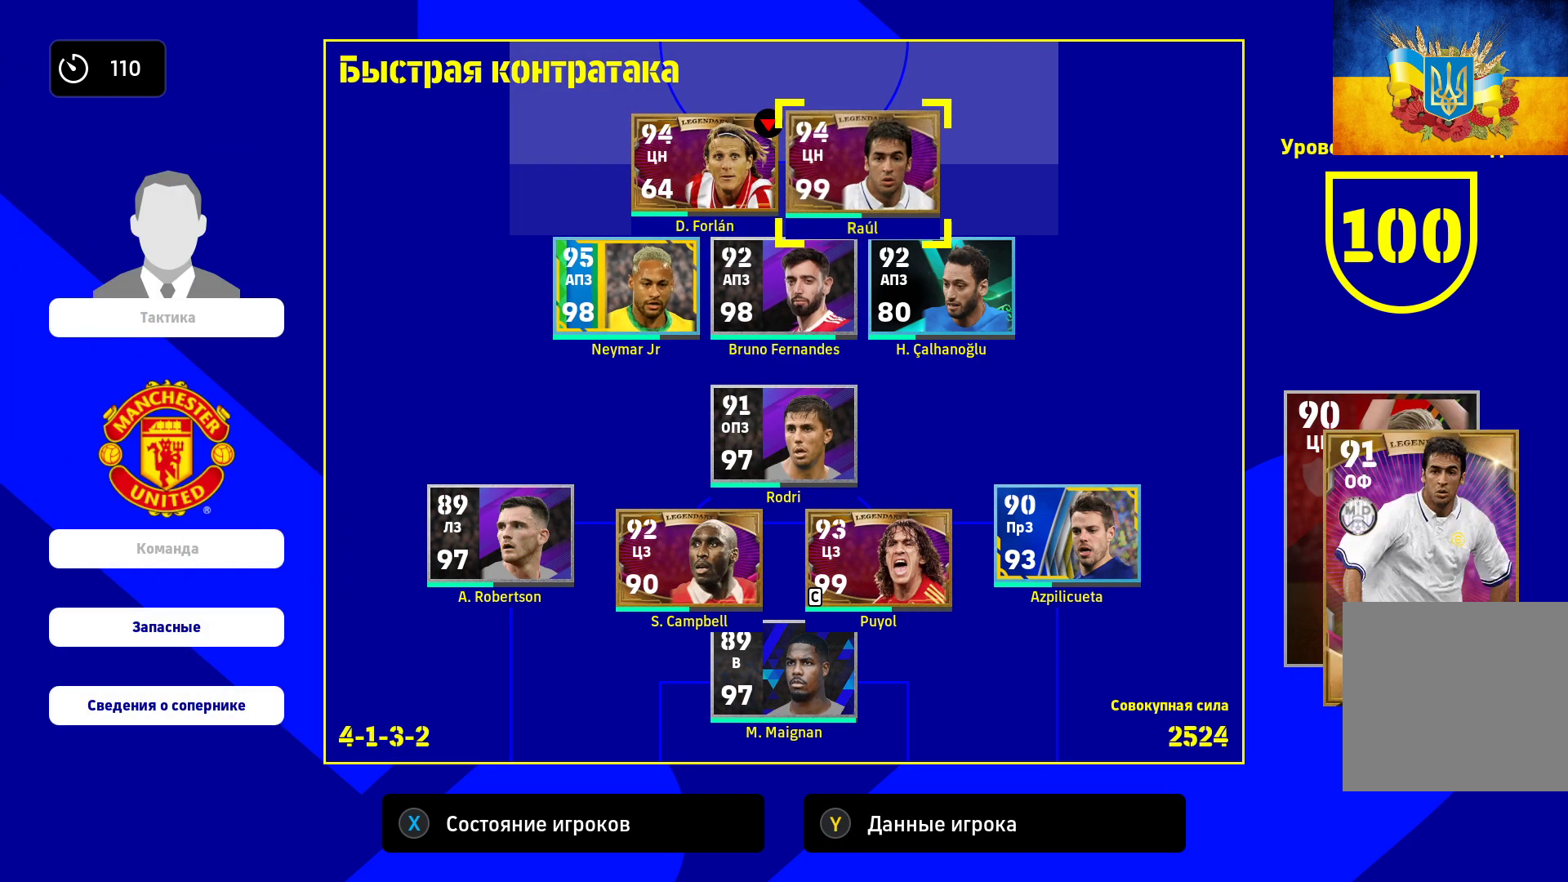
{"buttons": [], "left_stick": "left", "right_stick": "center", "events": [[133, "A", "up"], [433, "left_stick", "left"]]}
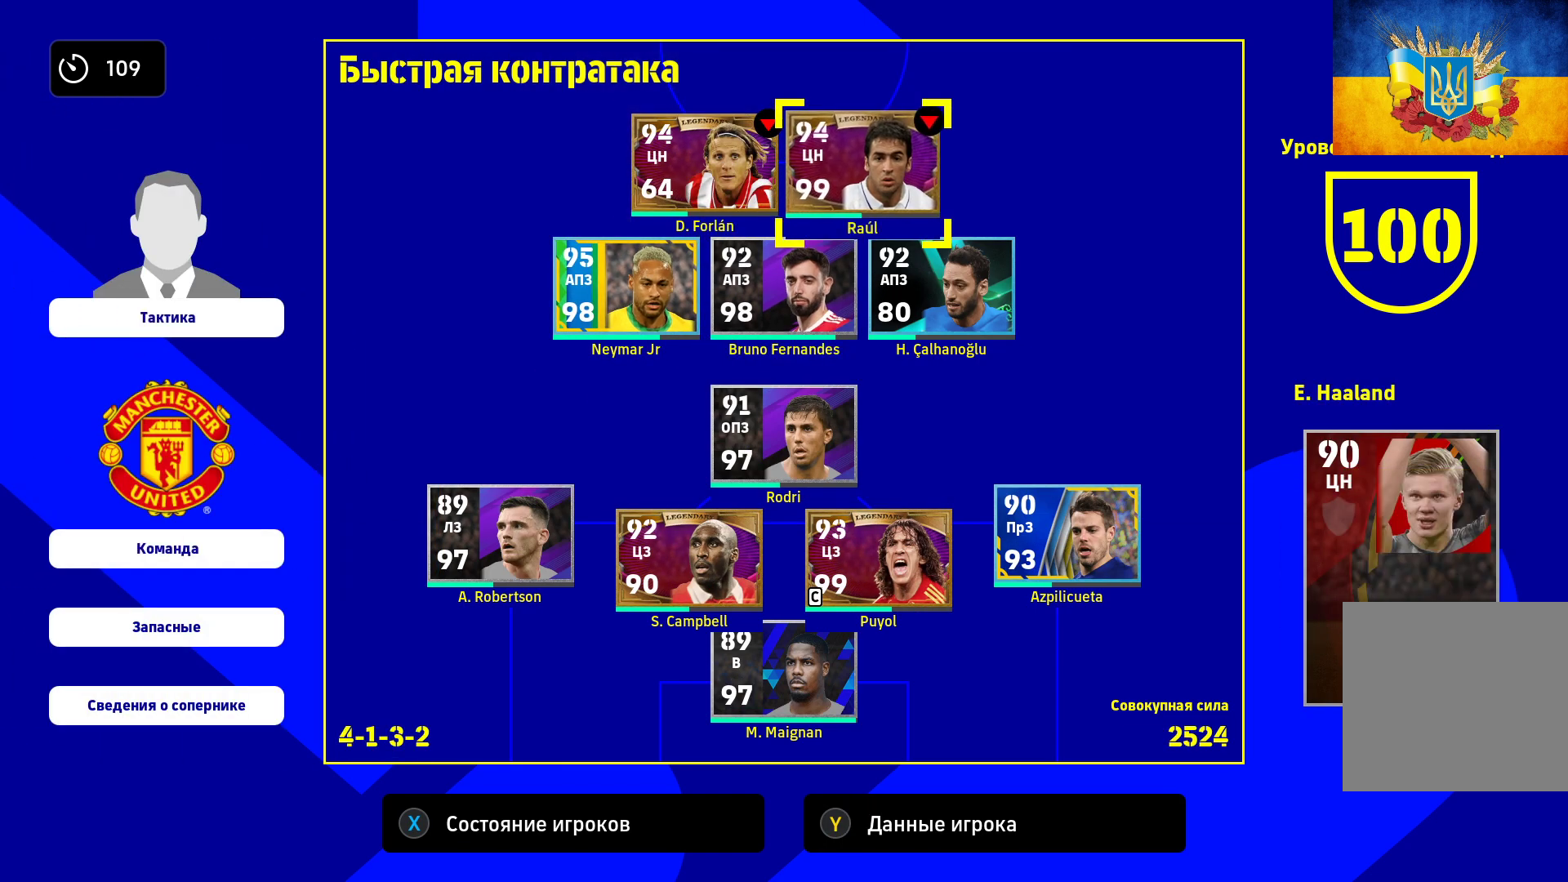
{"buttons": [], "left_stick": "down", "right_stick": "center", "events": [[83, "left_stick", "center"], [183, "left_stick", "down-left"], [300, "left_stick", "center"], [400, "left_stick", "down"]]}
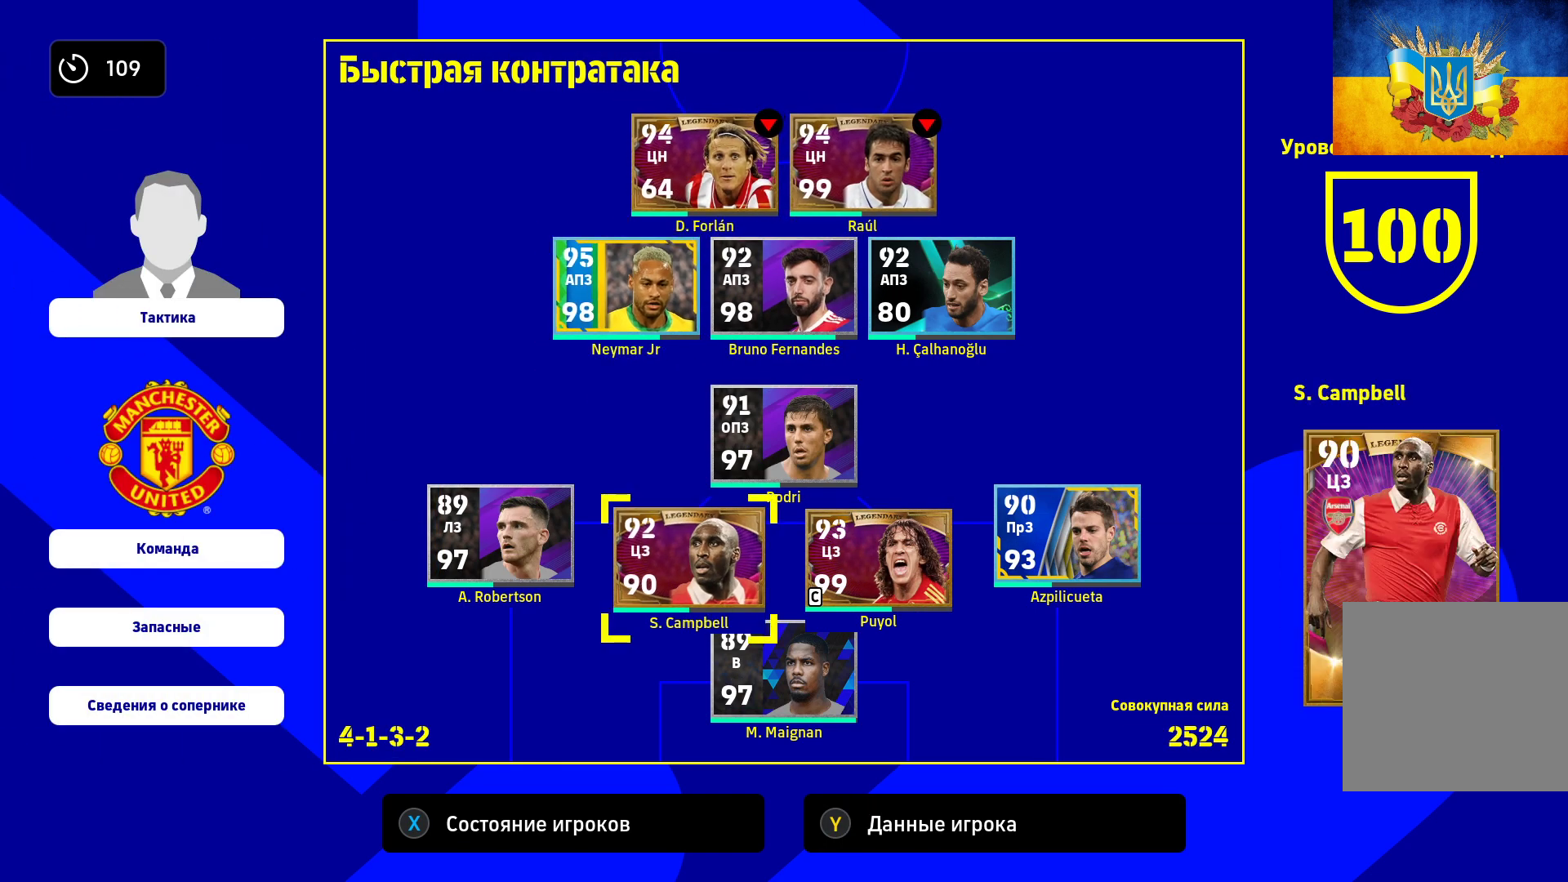
{"buttons": [], "left_stick": "left", "right_stick": "center", "events": [[50, "left_stick", "center"], [183, "left_stick", "left"], [300, "left_stick", "center"], [417, "left_stick", "left"]]}
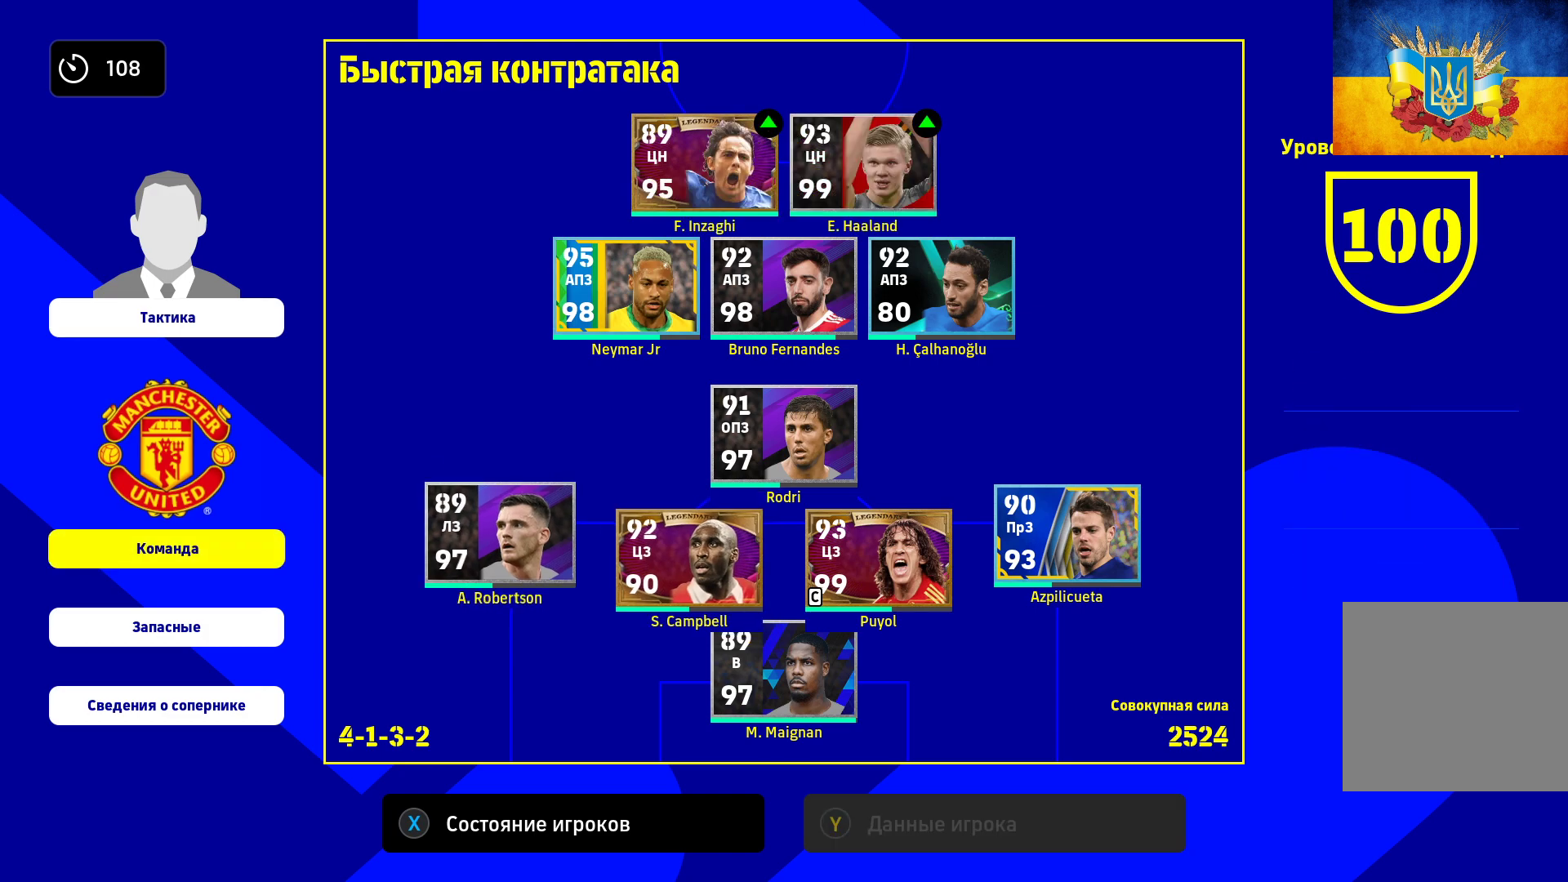
{"buttons": ["A"], "left_stick": "center", "right_stick": "center", "events": [[67, "left_stick", "center"], [167, "left_stick", "down"], [317, "left_stick", "center"], [367, "A", "down"]]}
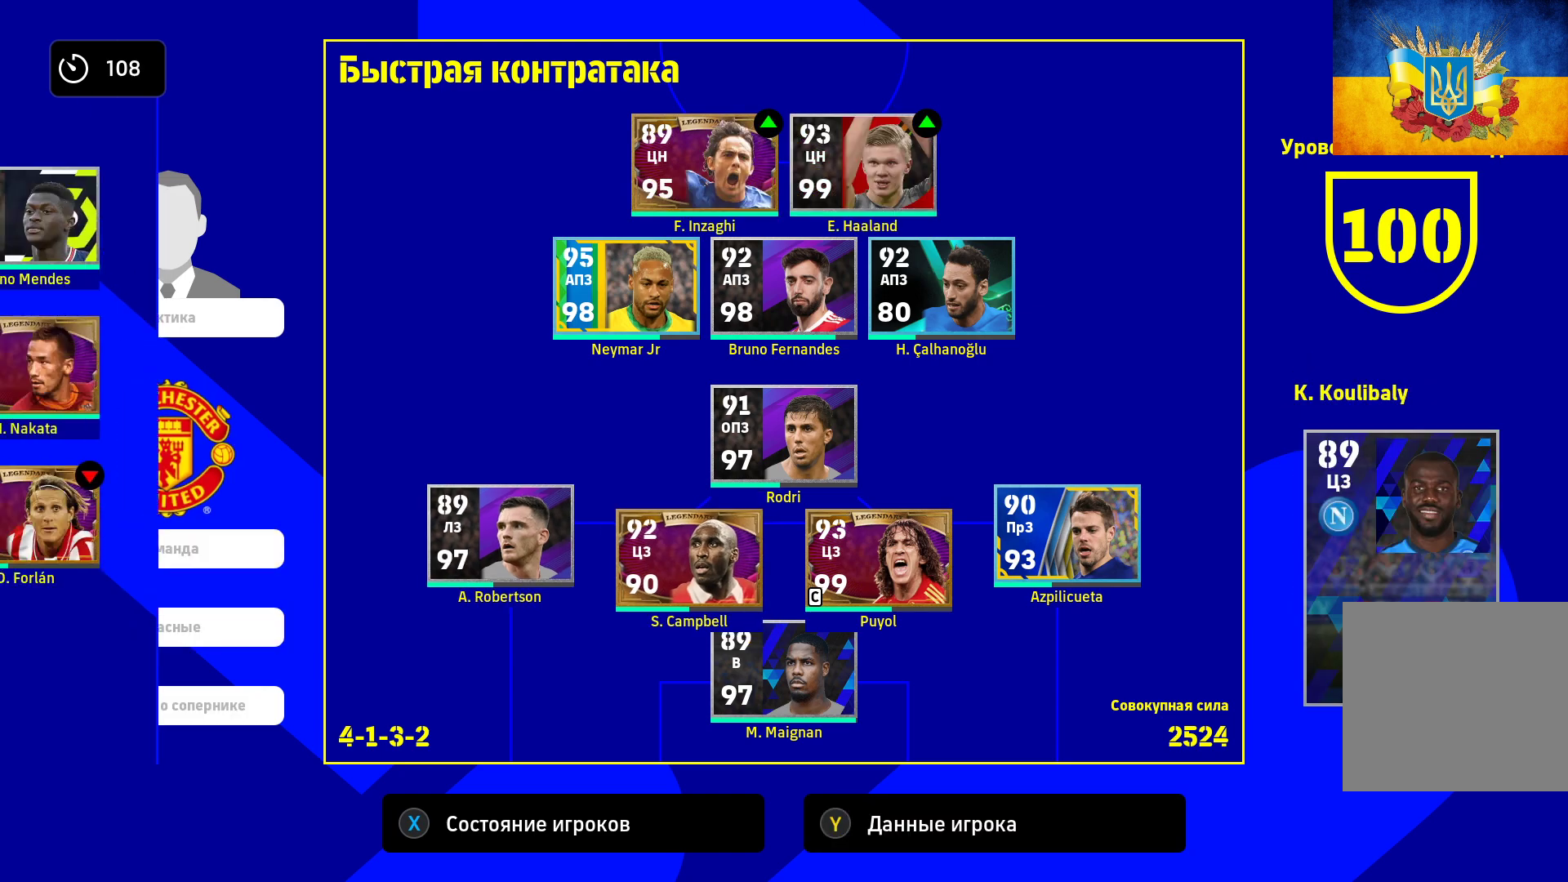
{"buttons": [], "left_stick": "center", "right_stick": "center", "events": [[17, "A", "up"]]}
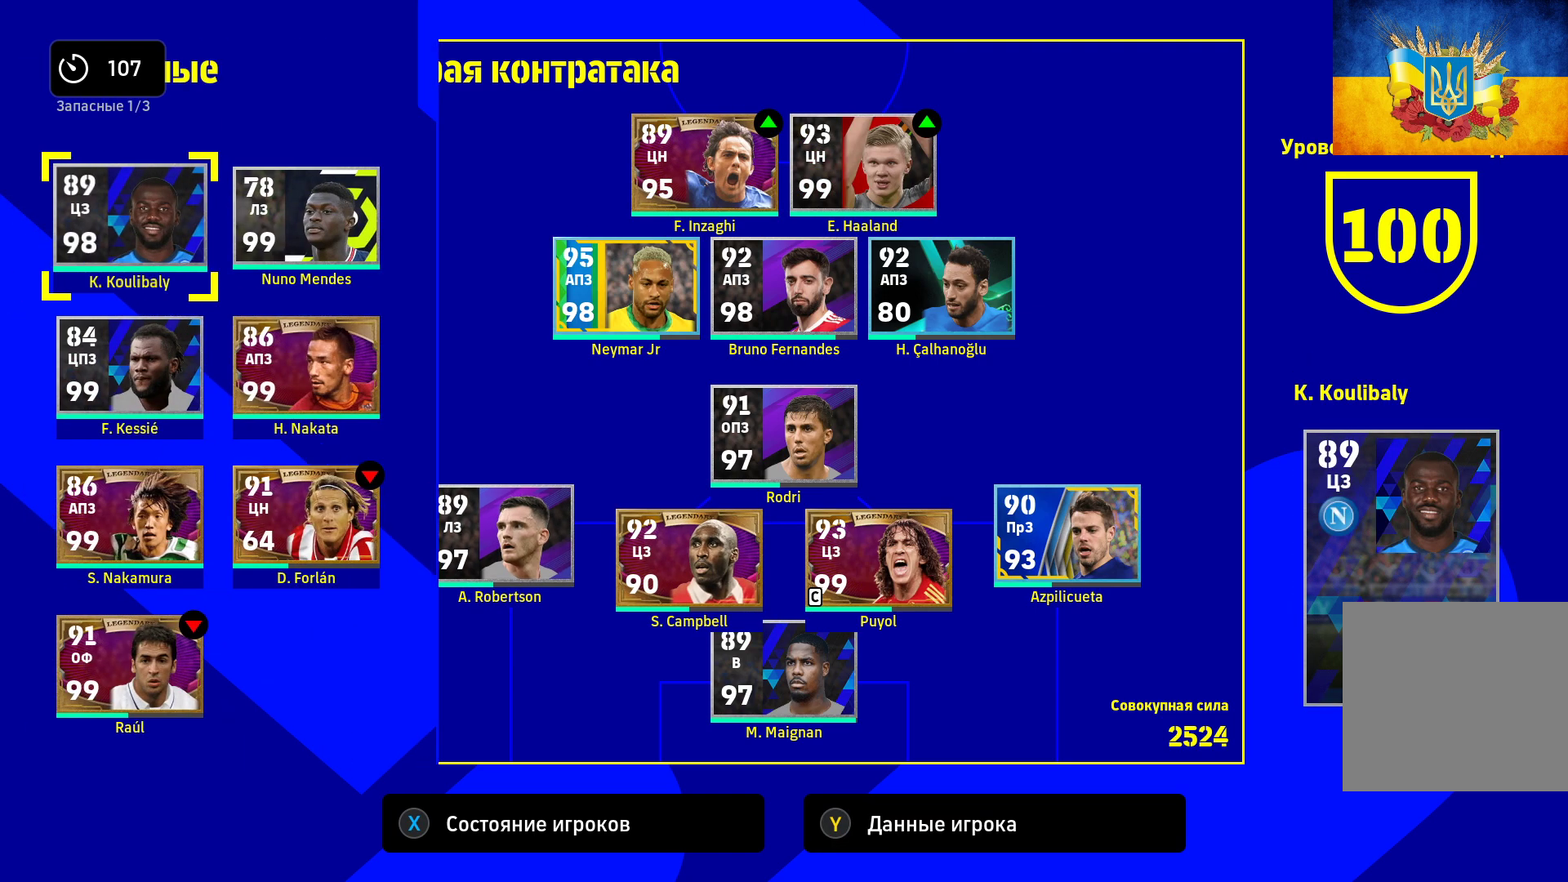
{"buttons": [], "left_stick": "center", "right_stick": "center", "events": []}
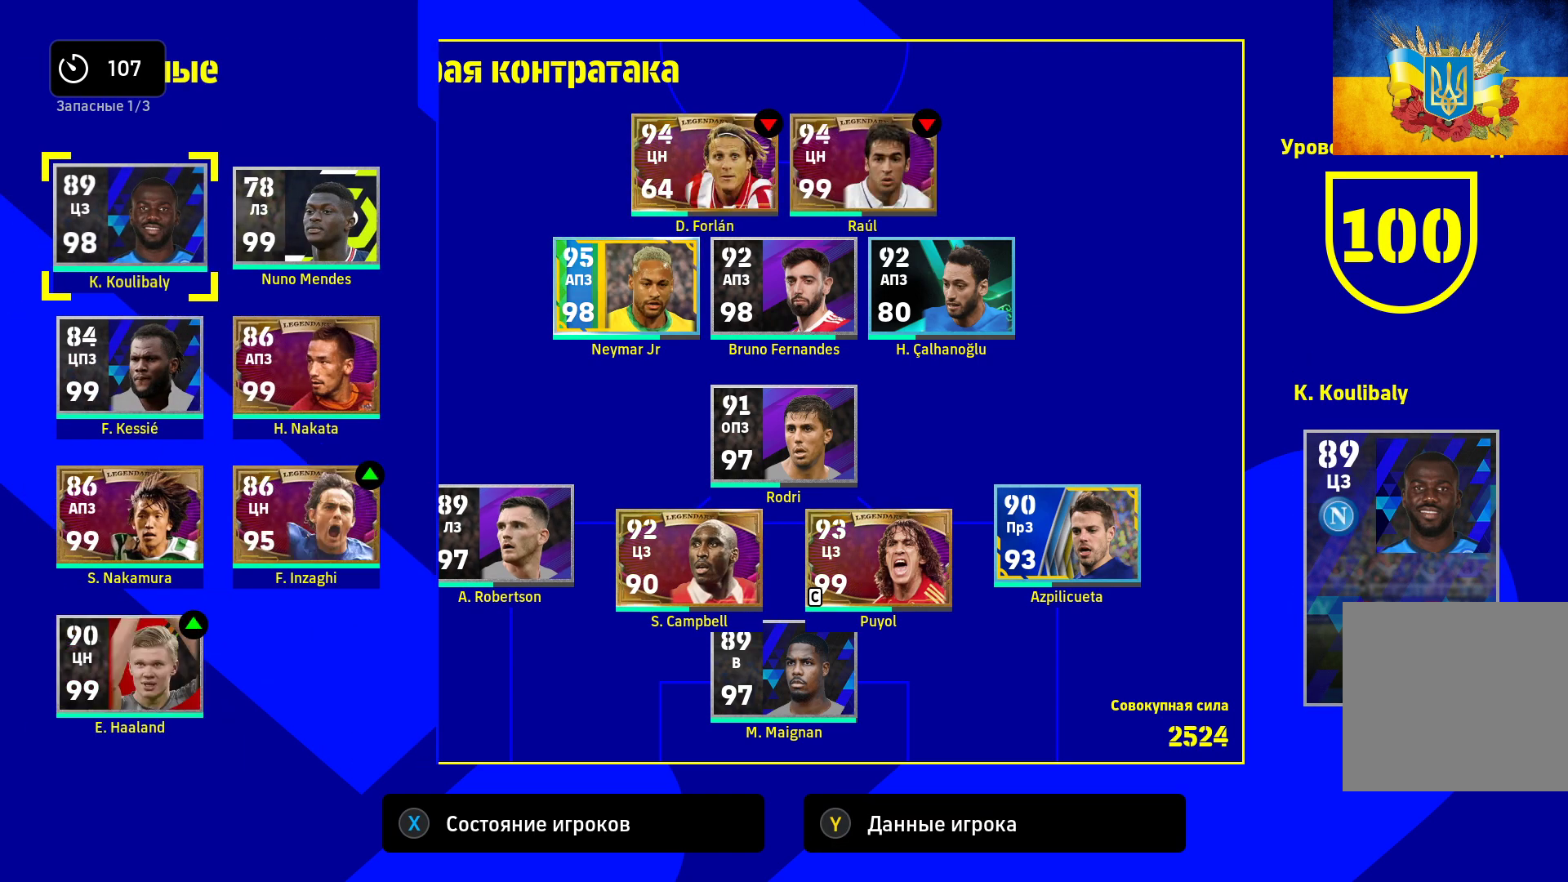
{"buttons": [], "left_stick": "center", "right_stick": "center", "events": []}
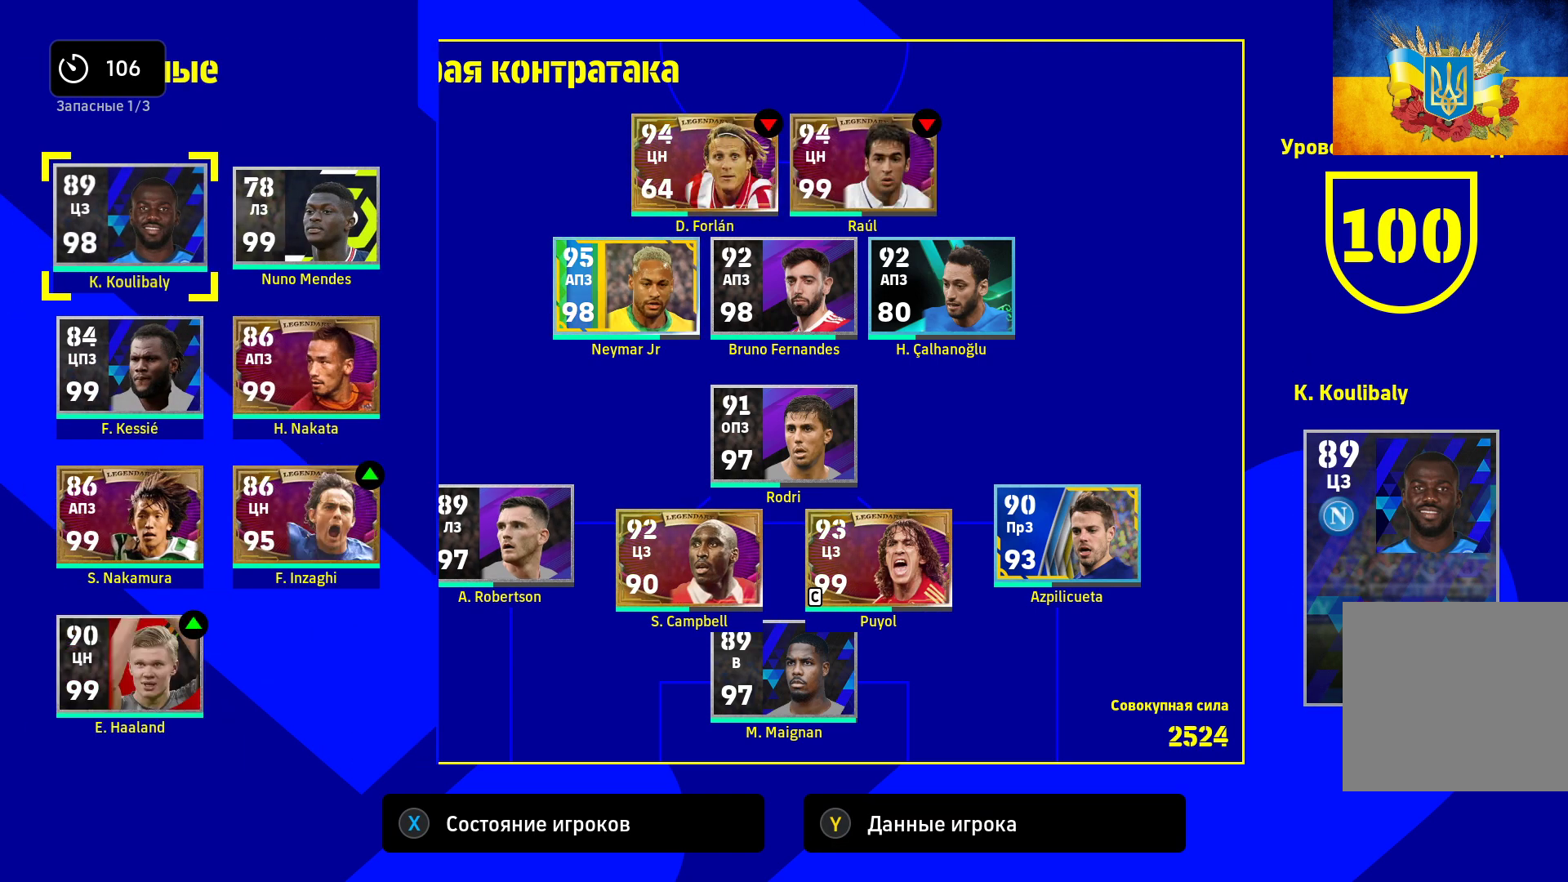
{"buttons": [], "left_stick": "center", "right_stick": "center", "events": []}
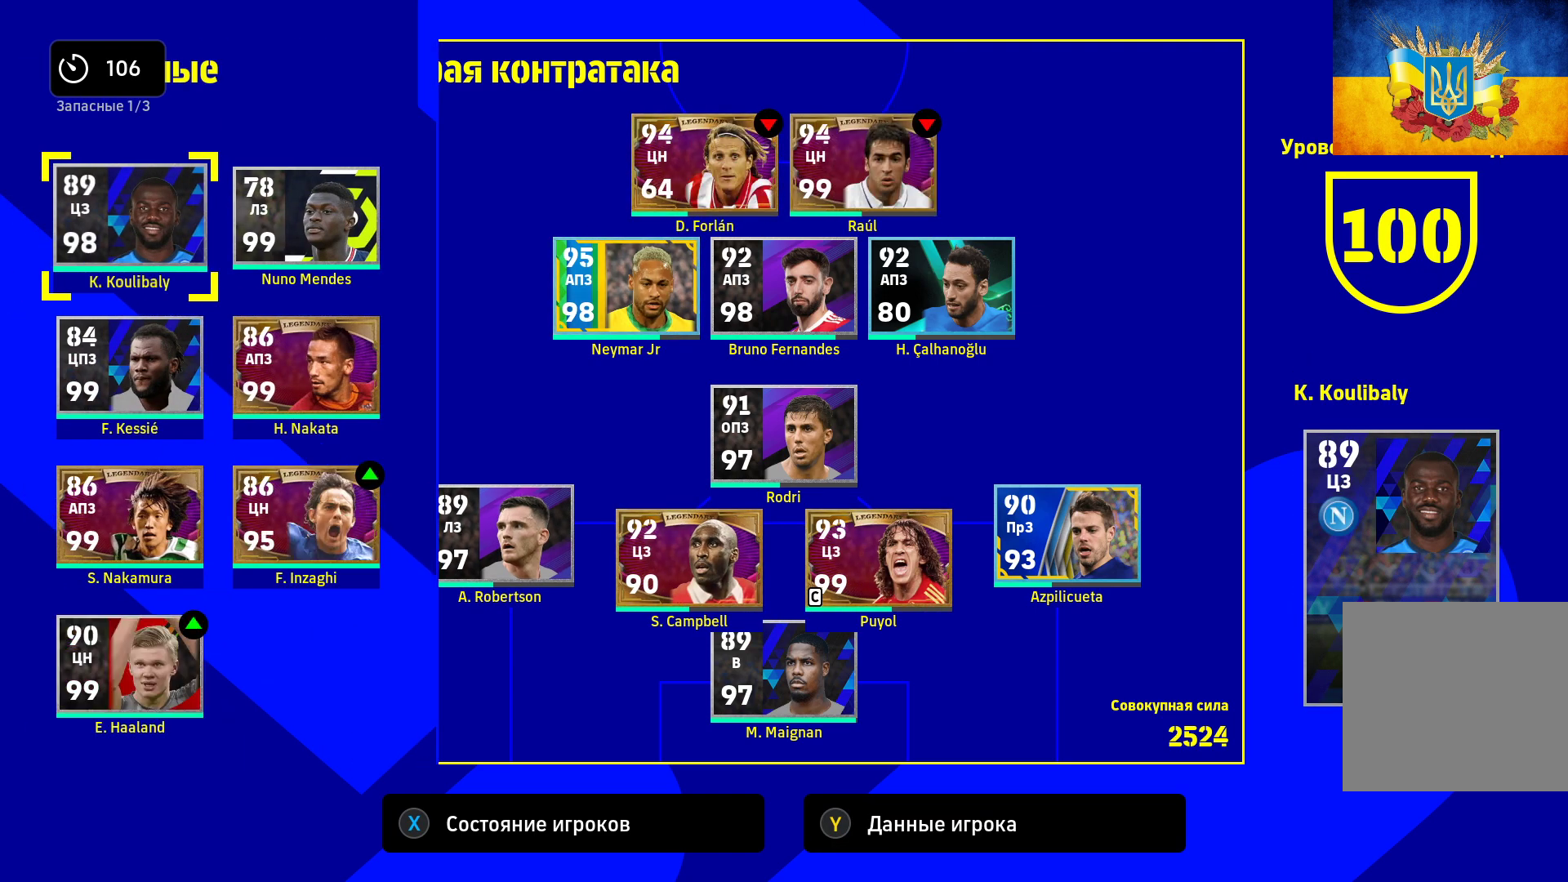
{"buttons": [], "left_stick": "center", "right_stick": "center", "events": []}
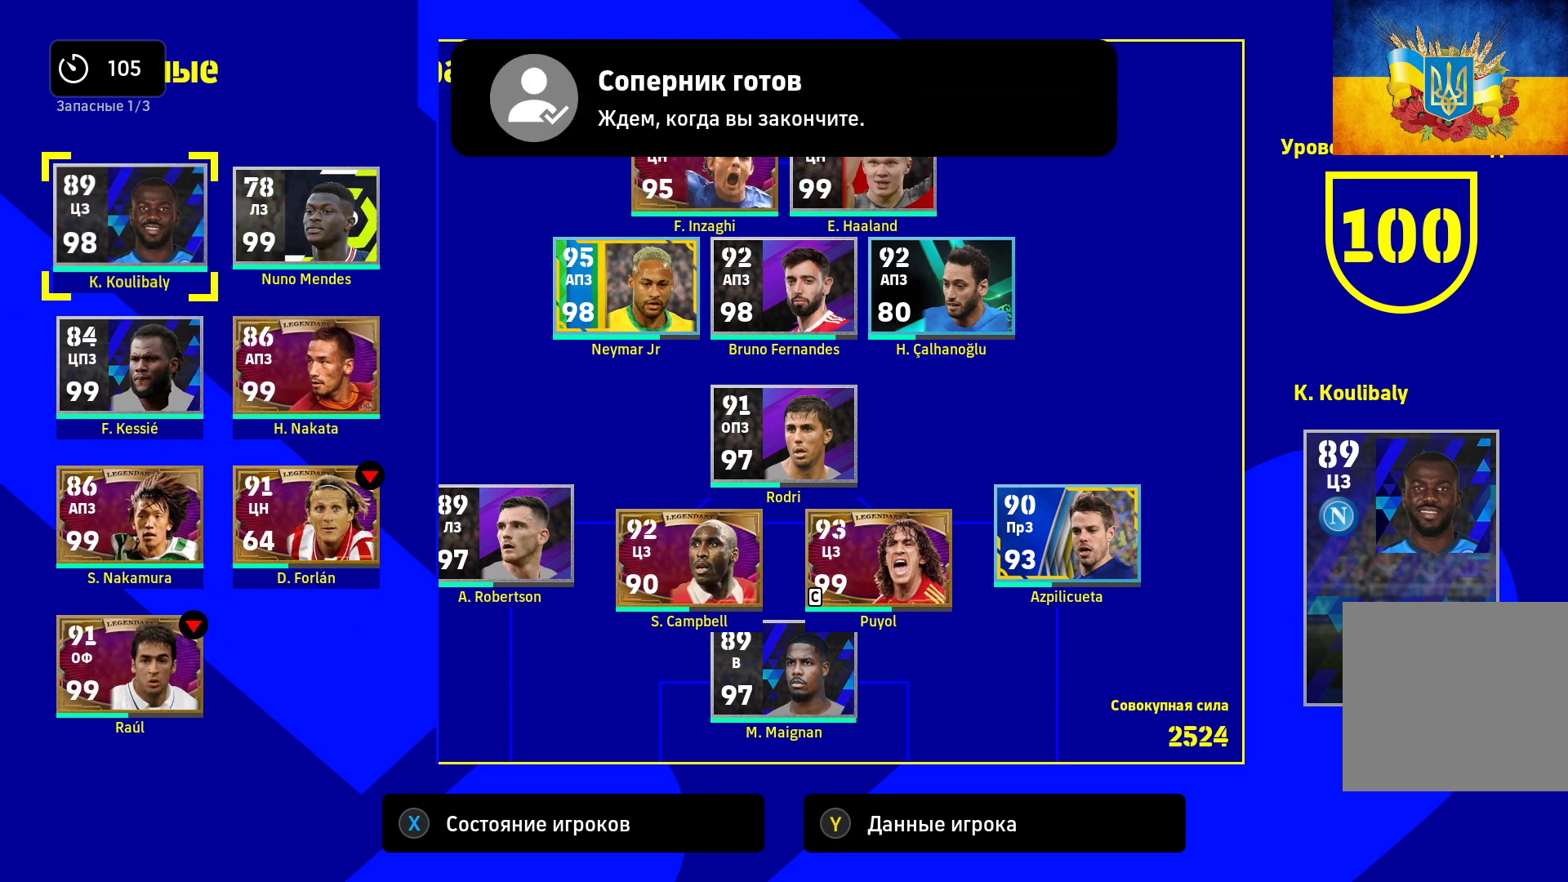
{"buttons": [], "left_stick": "center", "right_stick": "center", "events": []}
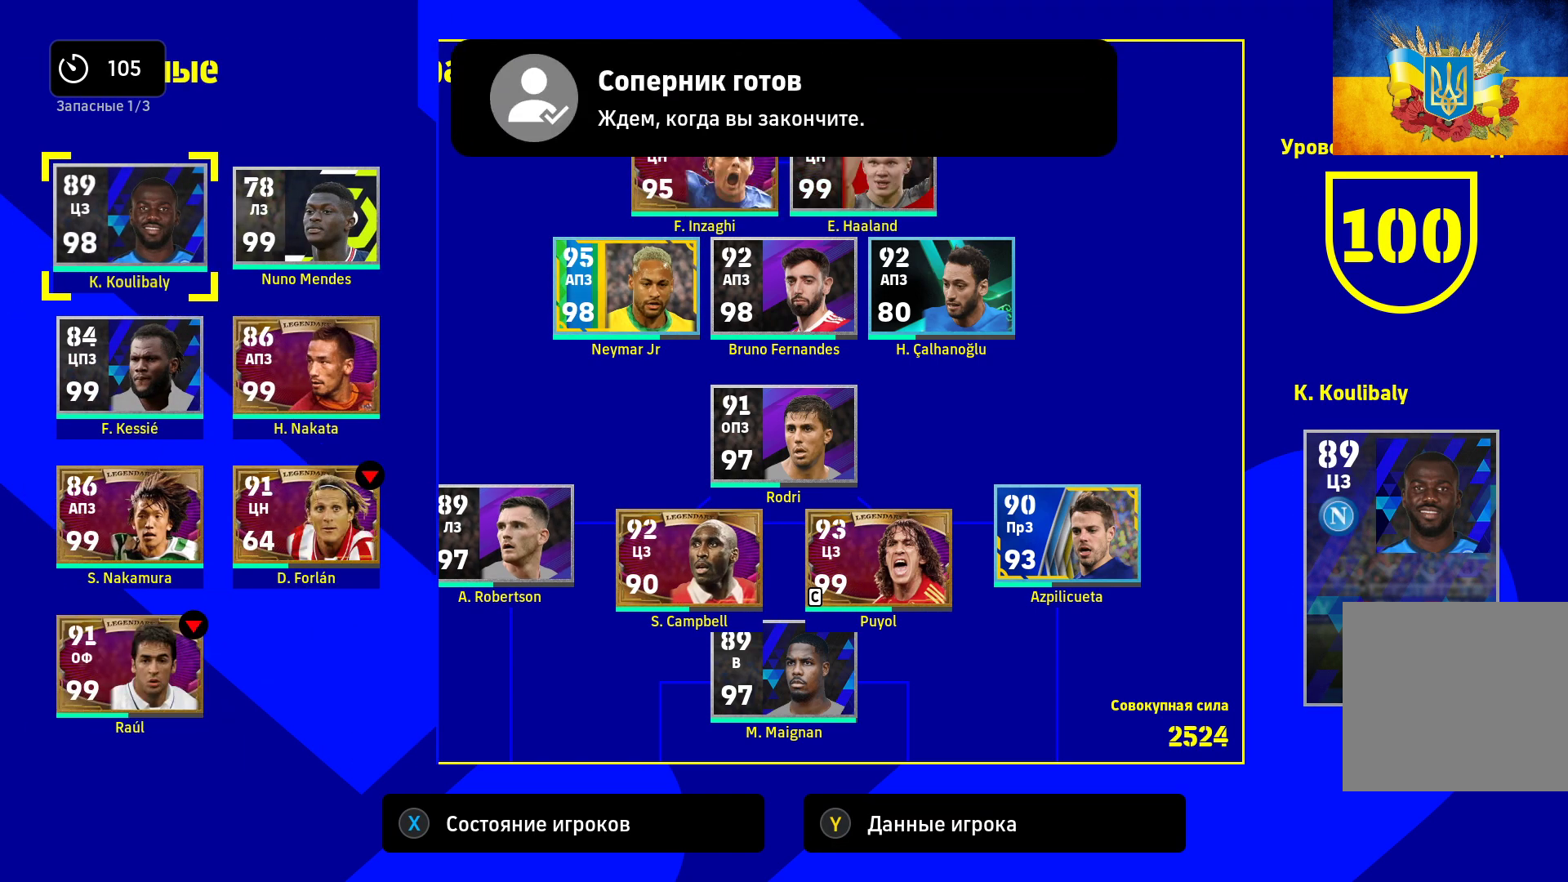
{"buttons": [], "left_stick": "center", "right_stick": "center", "events": []}
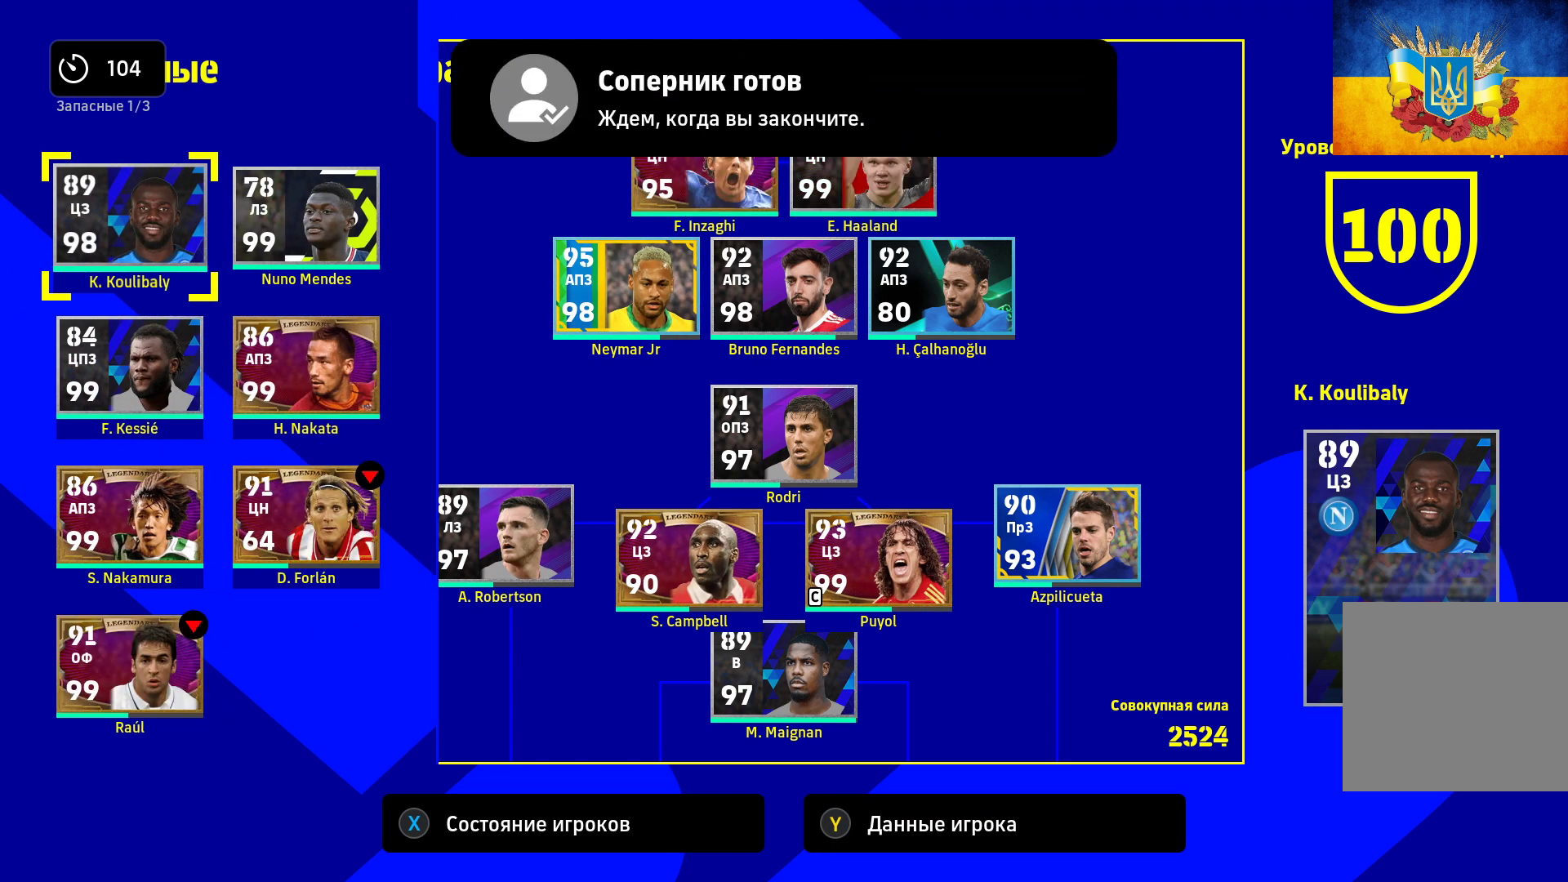
{"buttons": [], "left_stick": "center", "right_stick": "center", "events": []}
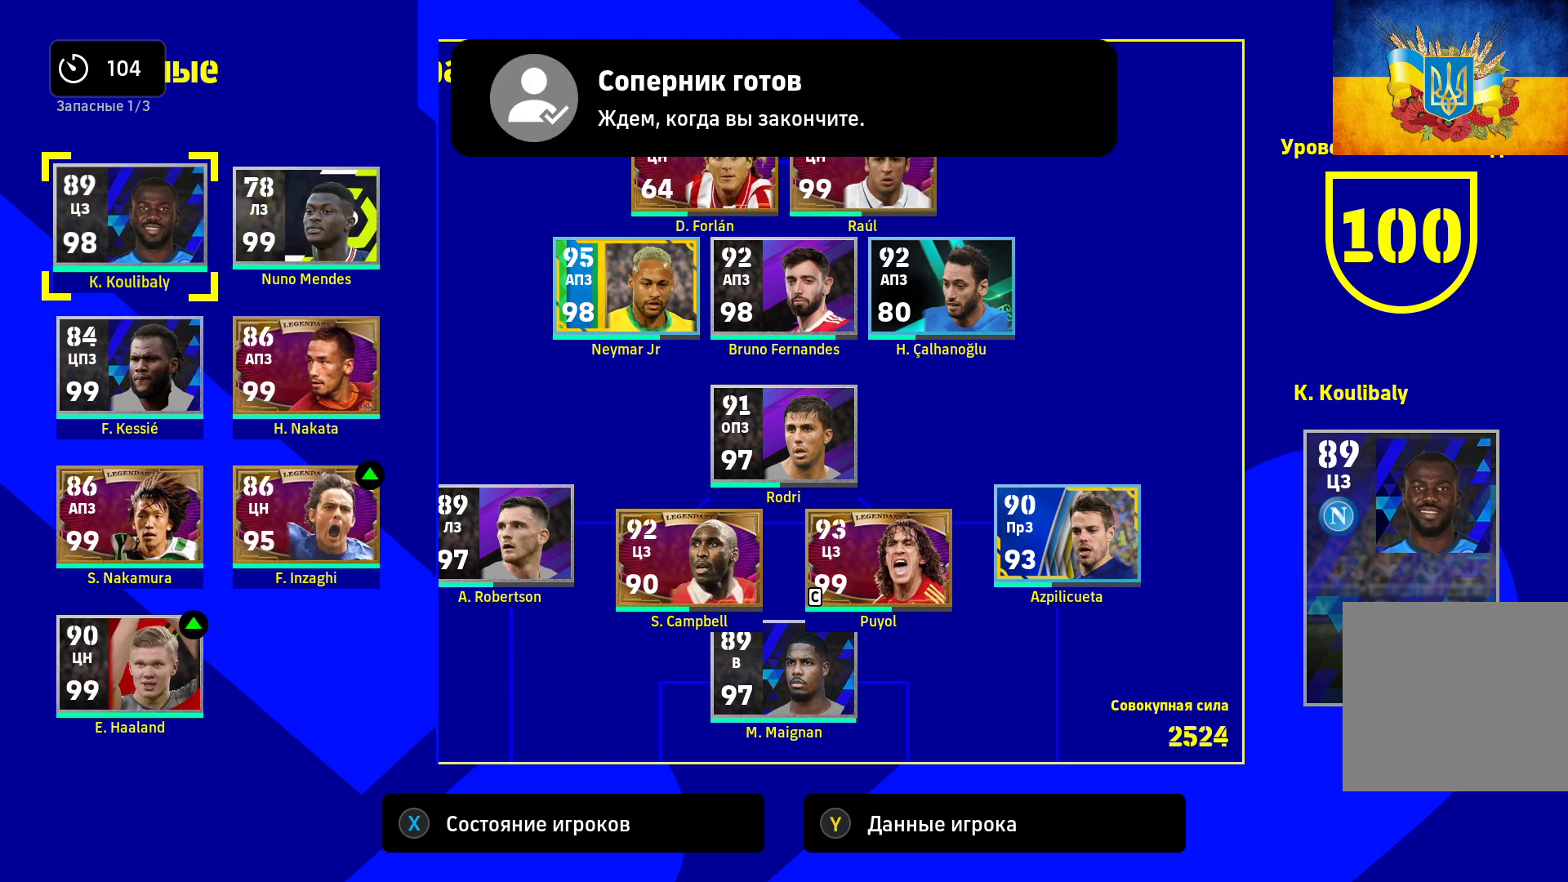
{"buttons": [], "left_stick": "center", "right_stick": "center", "events": []}
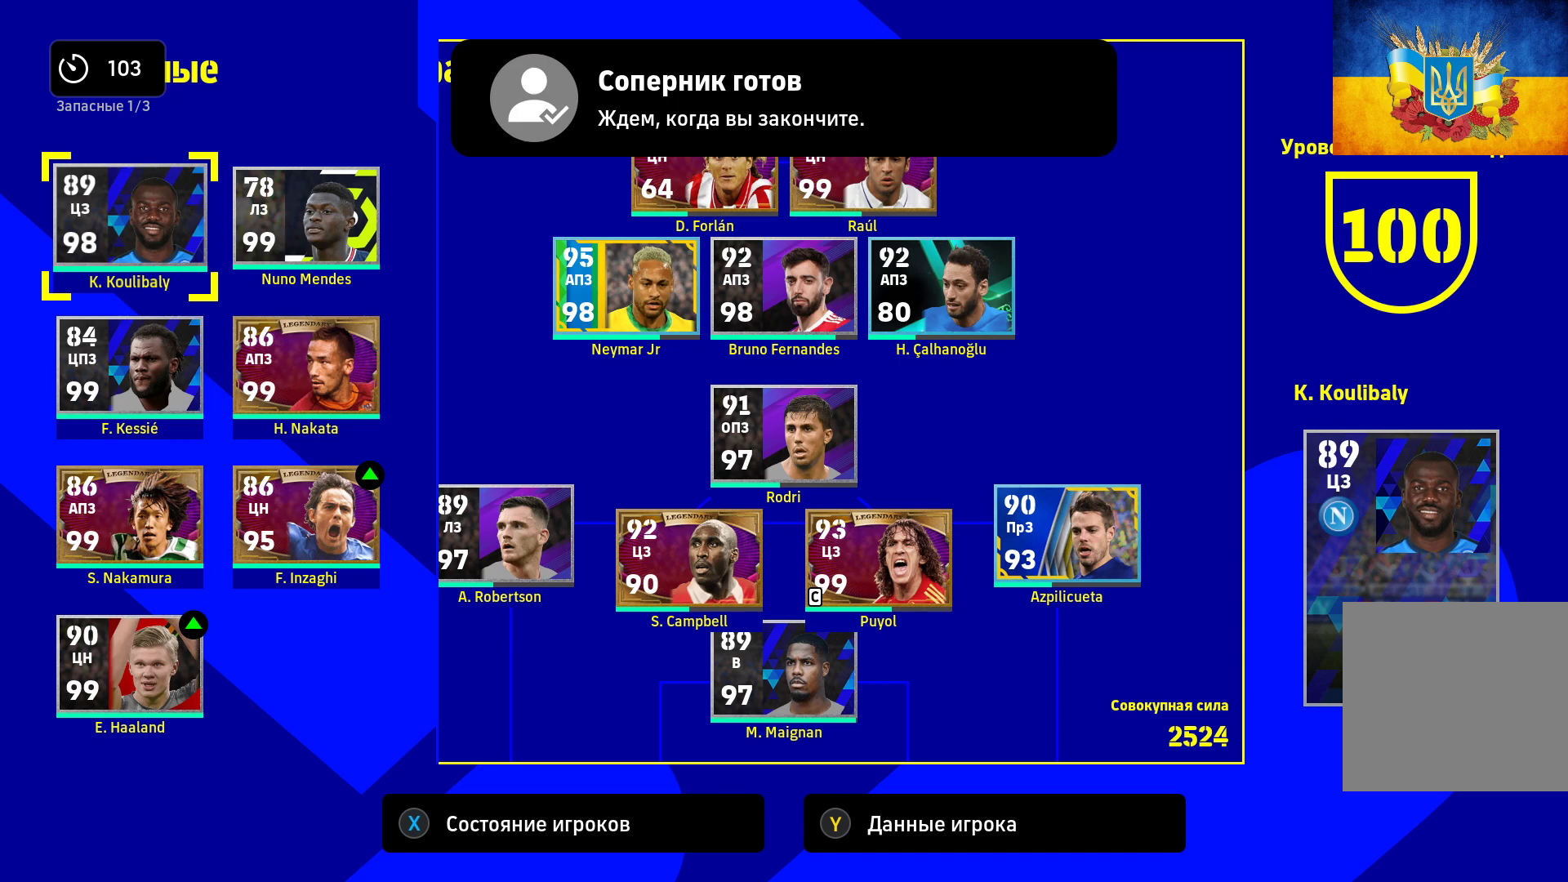
{"buttons": [], "left_stick": "center", "right_stick": "center", "events": []}
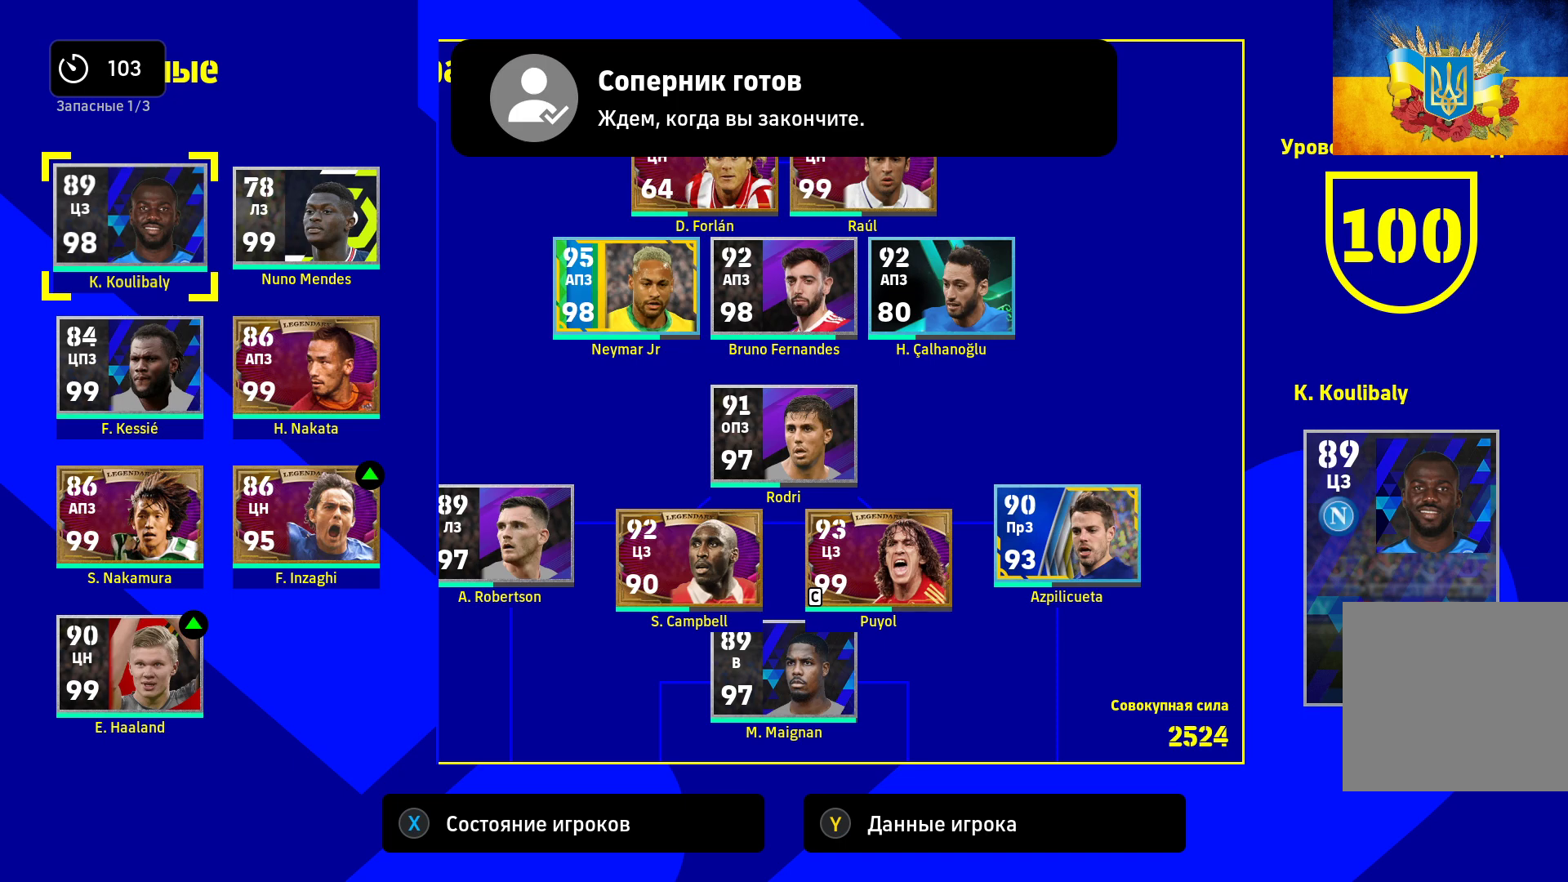
{"buttons": [], "left_stick": "center", "right_stick": "center", "events": [[300, "B", "down"], [383, "B", "up"]]}
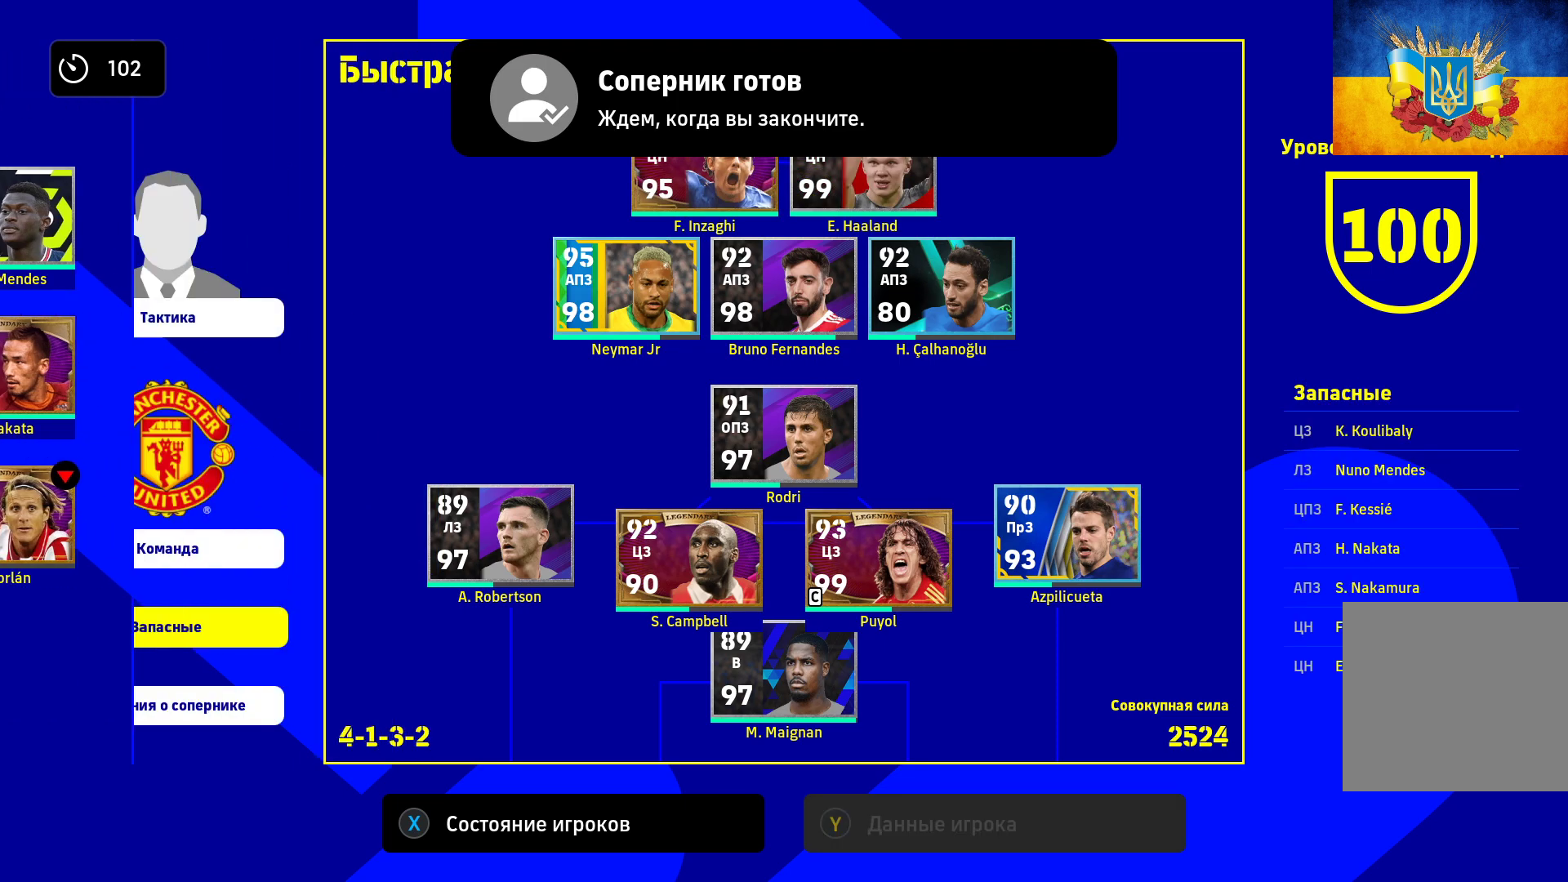
{"buttons": ["B"], "left_stick": "center", "right_stick": "center", "events": [[100, "B", "down"], [350, "B", "up"], [450, "B", "down"]]}
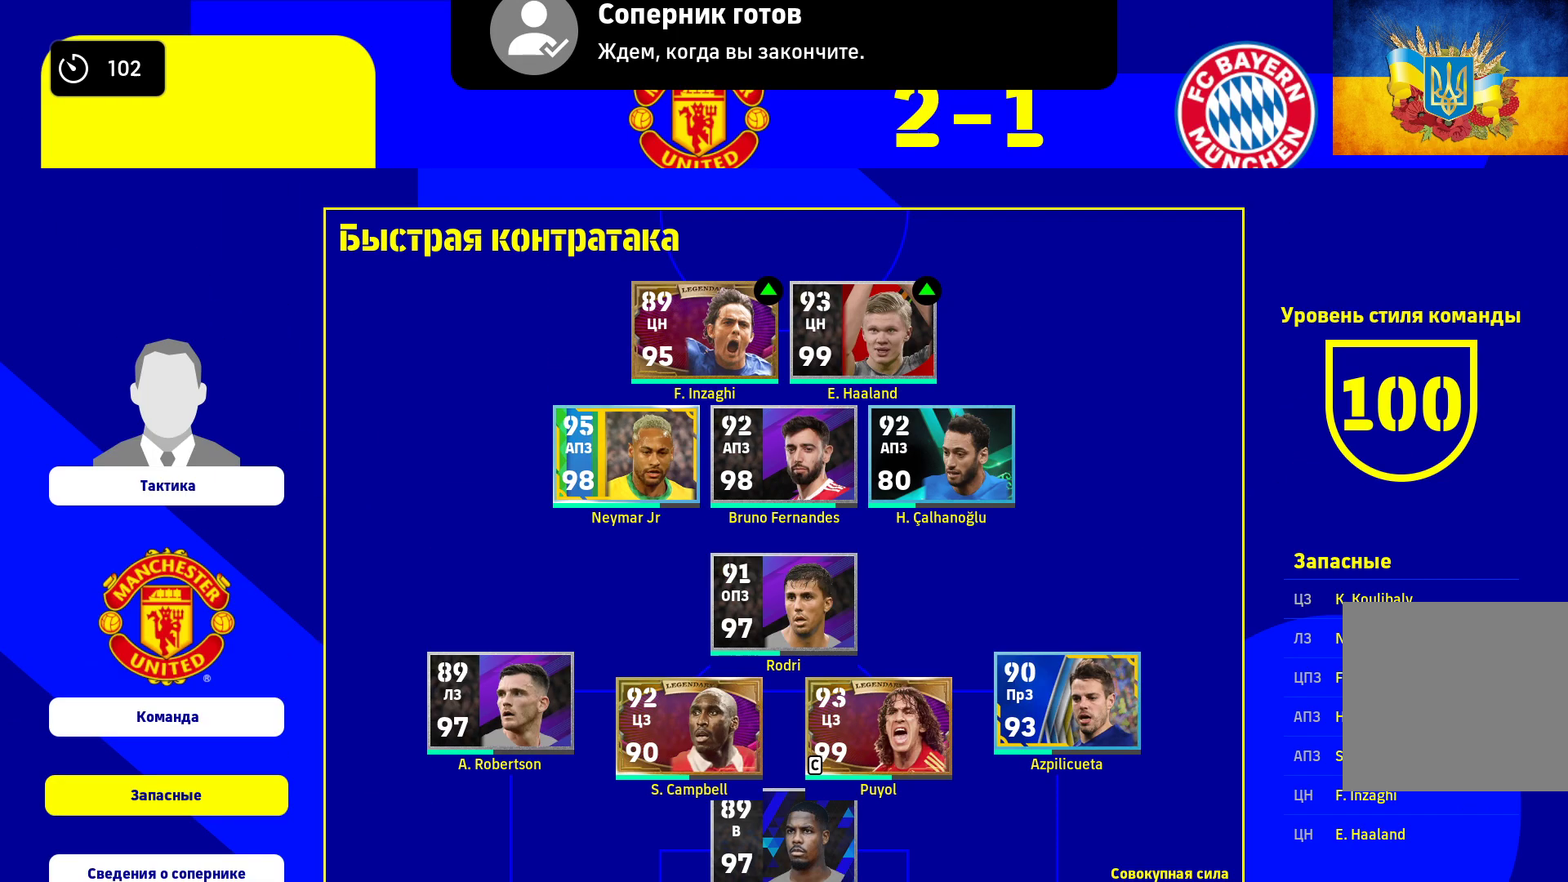
{"buttons": [], "left_stick": "center", "right_stick": "center", "events": [[17, "B", "up"], [117, "B", "down"], [183, "B", "up"], [283, "B", "down"], [333, "B", "up"], [433, "B", "down"], [500, "B", "up"]]}
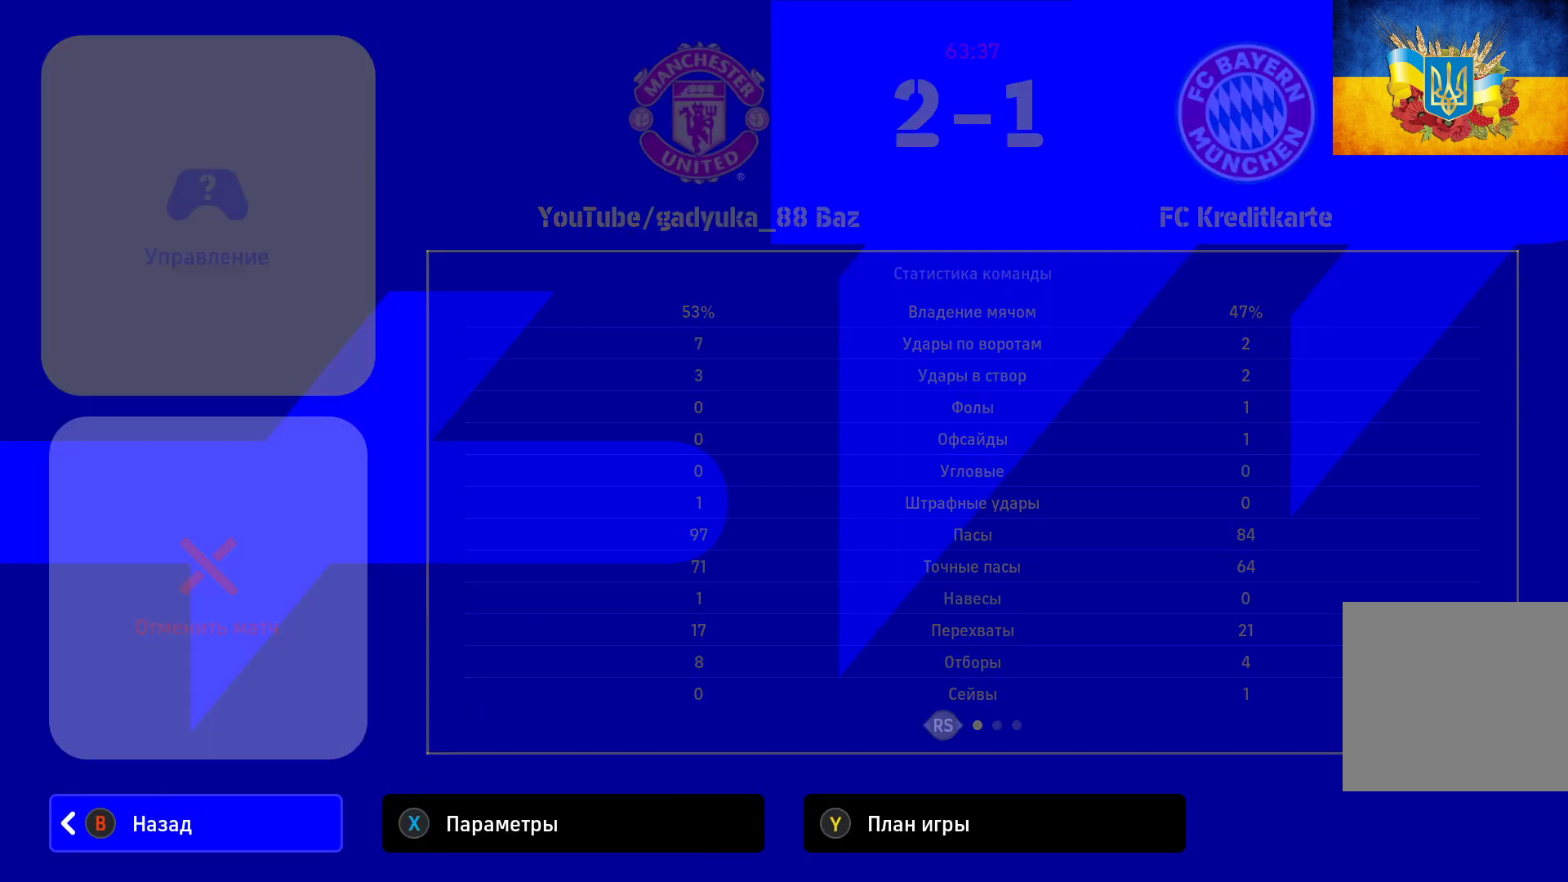
{"buttons": [], "left_stick": "center", "right_stick": "center", "events": [[100, "B", "down"], [183, "B", "up"]]}
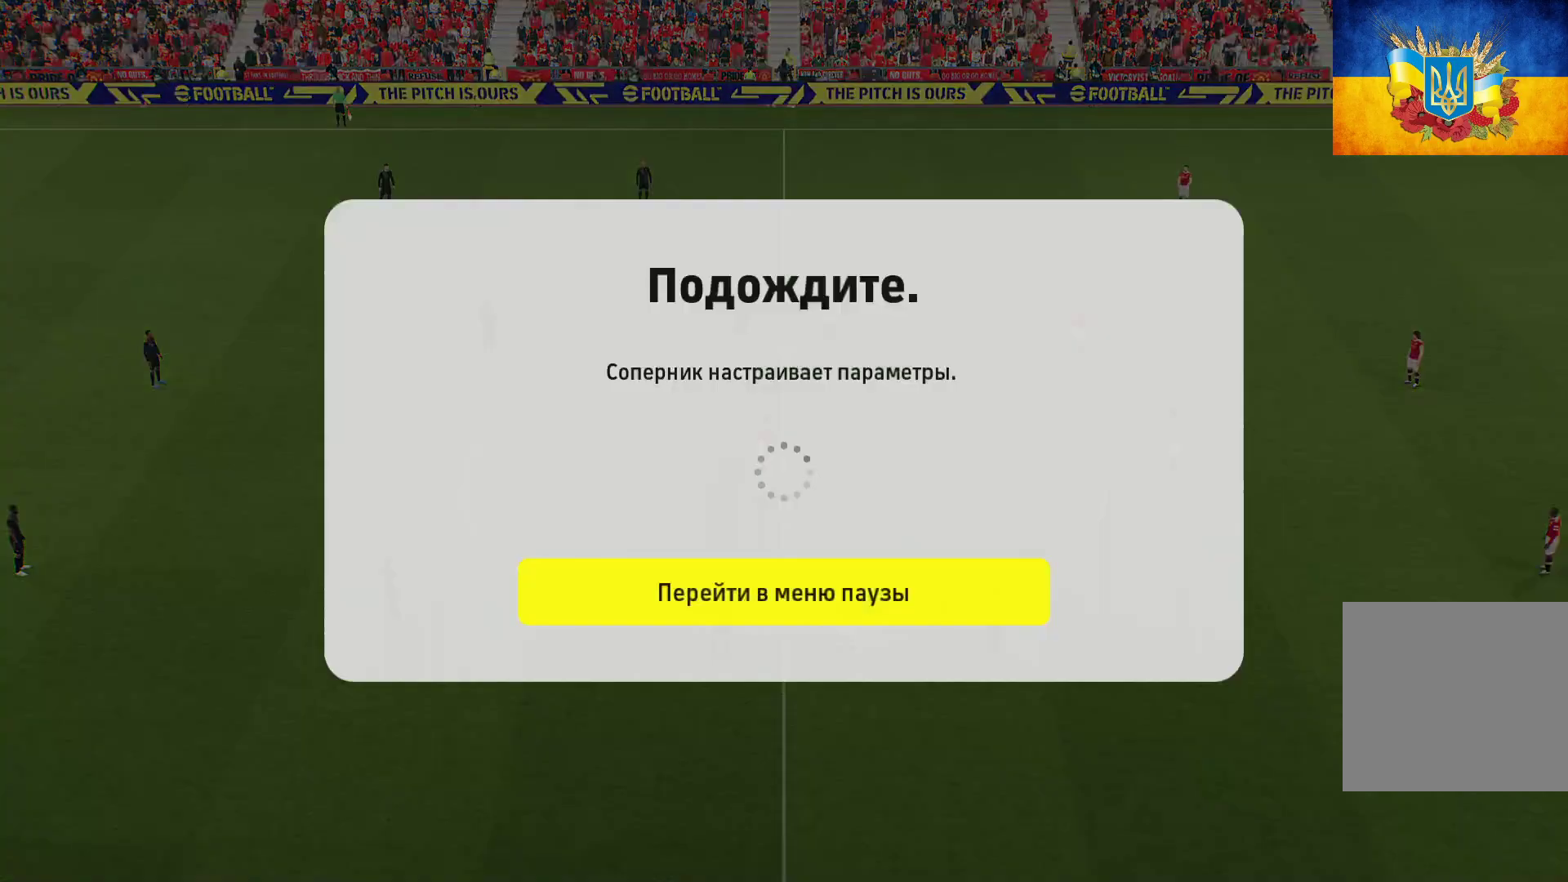
{"buttons": ["A"], "left_stick": "center", "right_stick": "center", "events": [[483, "A", "down"]]}
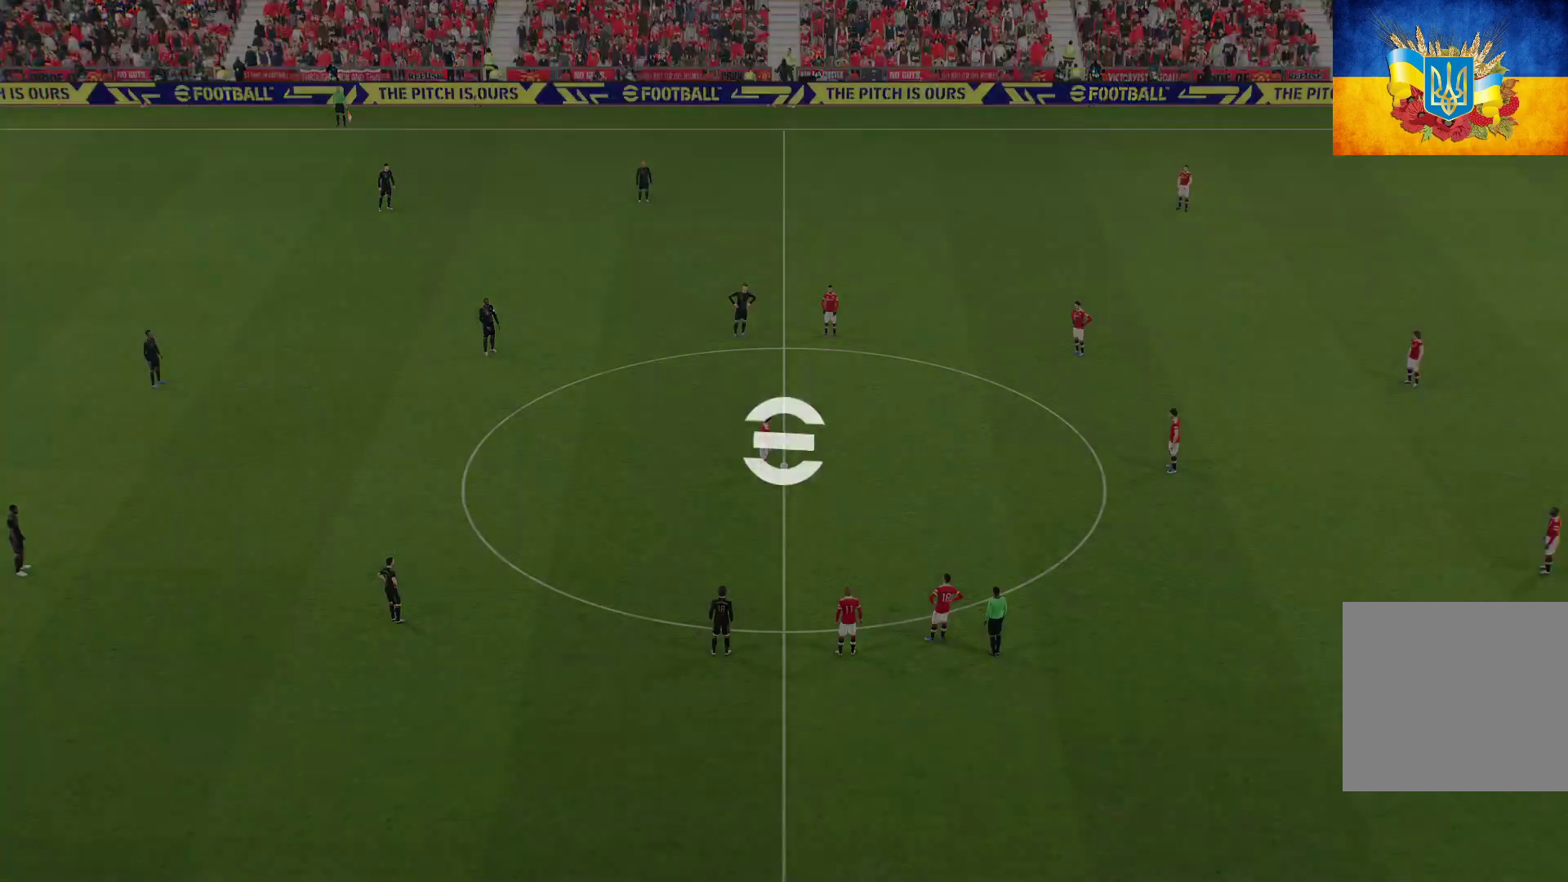
{"buttons": [], "left_stick": "center", "right_stick": "center", "events": [[17, "A", "up"]]}
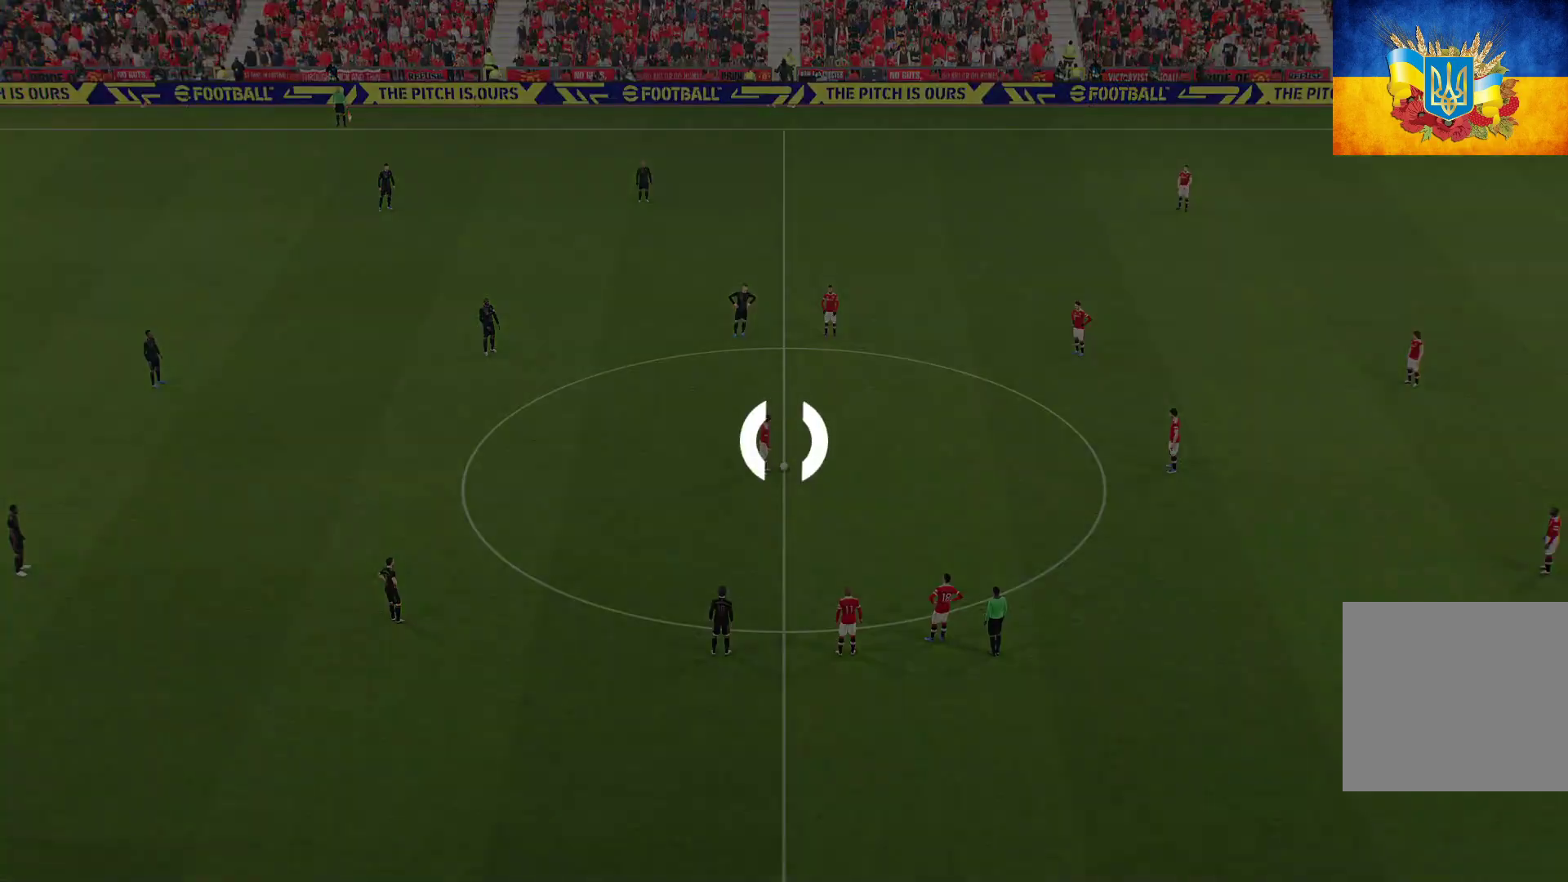
{"buttons": [], "left_stick": "right", "right_stick": "center", "events": [[433, "left_stick", "right"]]}